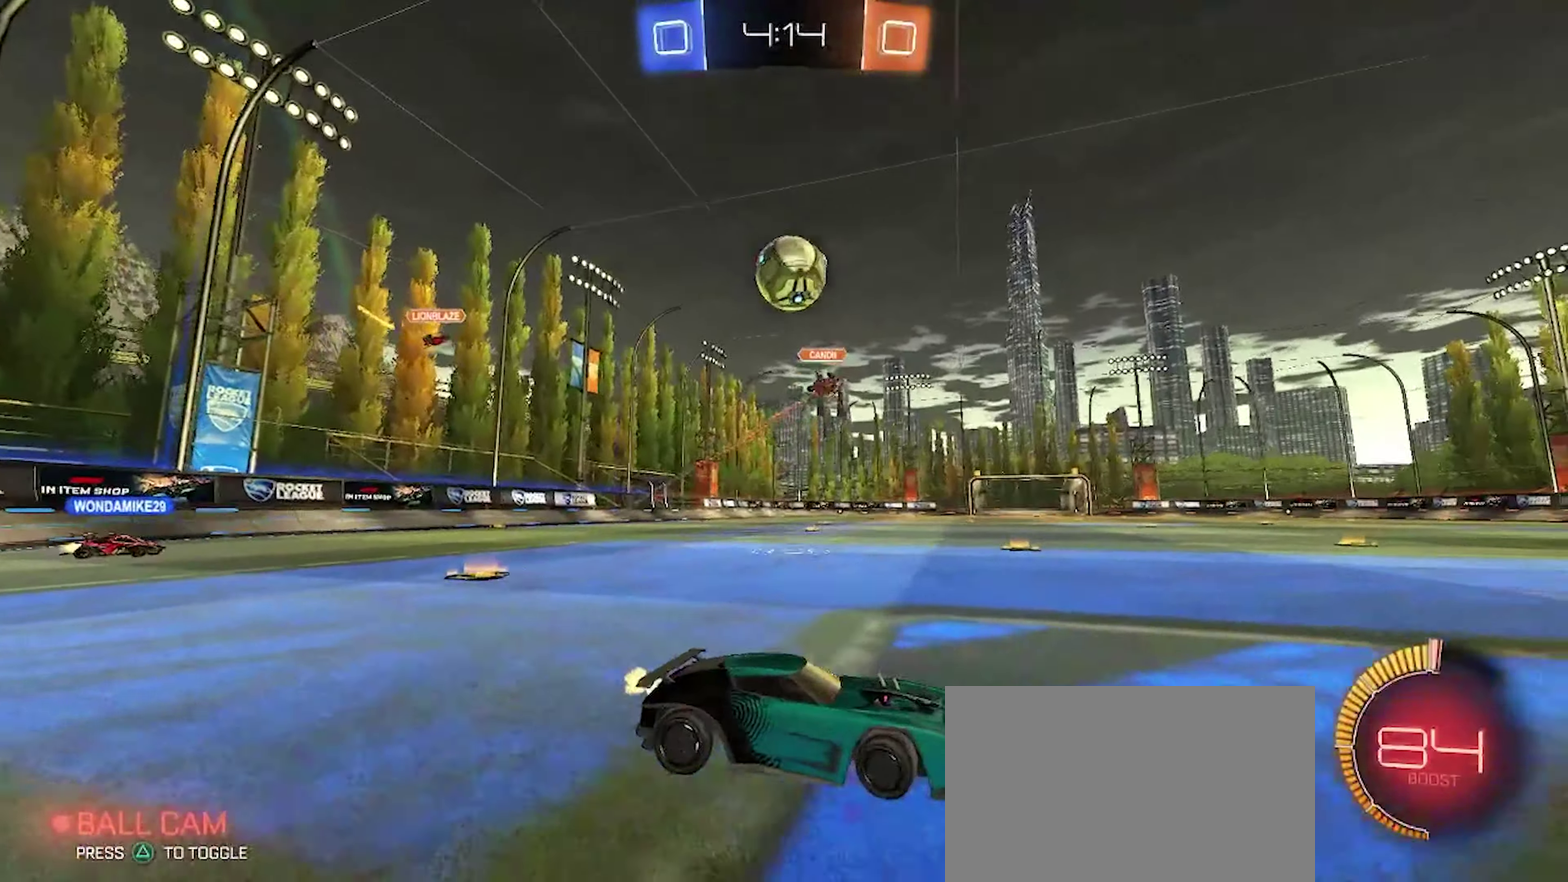
Gameplay with a controller (PlayStation layout); each line is a JSON object with the inputs held at the frame after it. "events" lists button and stick changes between this image and that frame as [ms after this image, input, new state], when the widget could be followed in between. Not read: L1 R1.
{"buttons": ["CIRCLE", "R2"], "left_stick": "down-right", "right_stick": "center", "events": [[133, "R2", "up"], [333, "CROSS", "down"], [333, "left_stick", "right"], [450, "left_stick", "down-right"], [483, "CIRCLE", "down"], [483, "CROSS", "up"], [483, "R2", "down"]]}
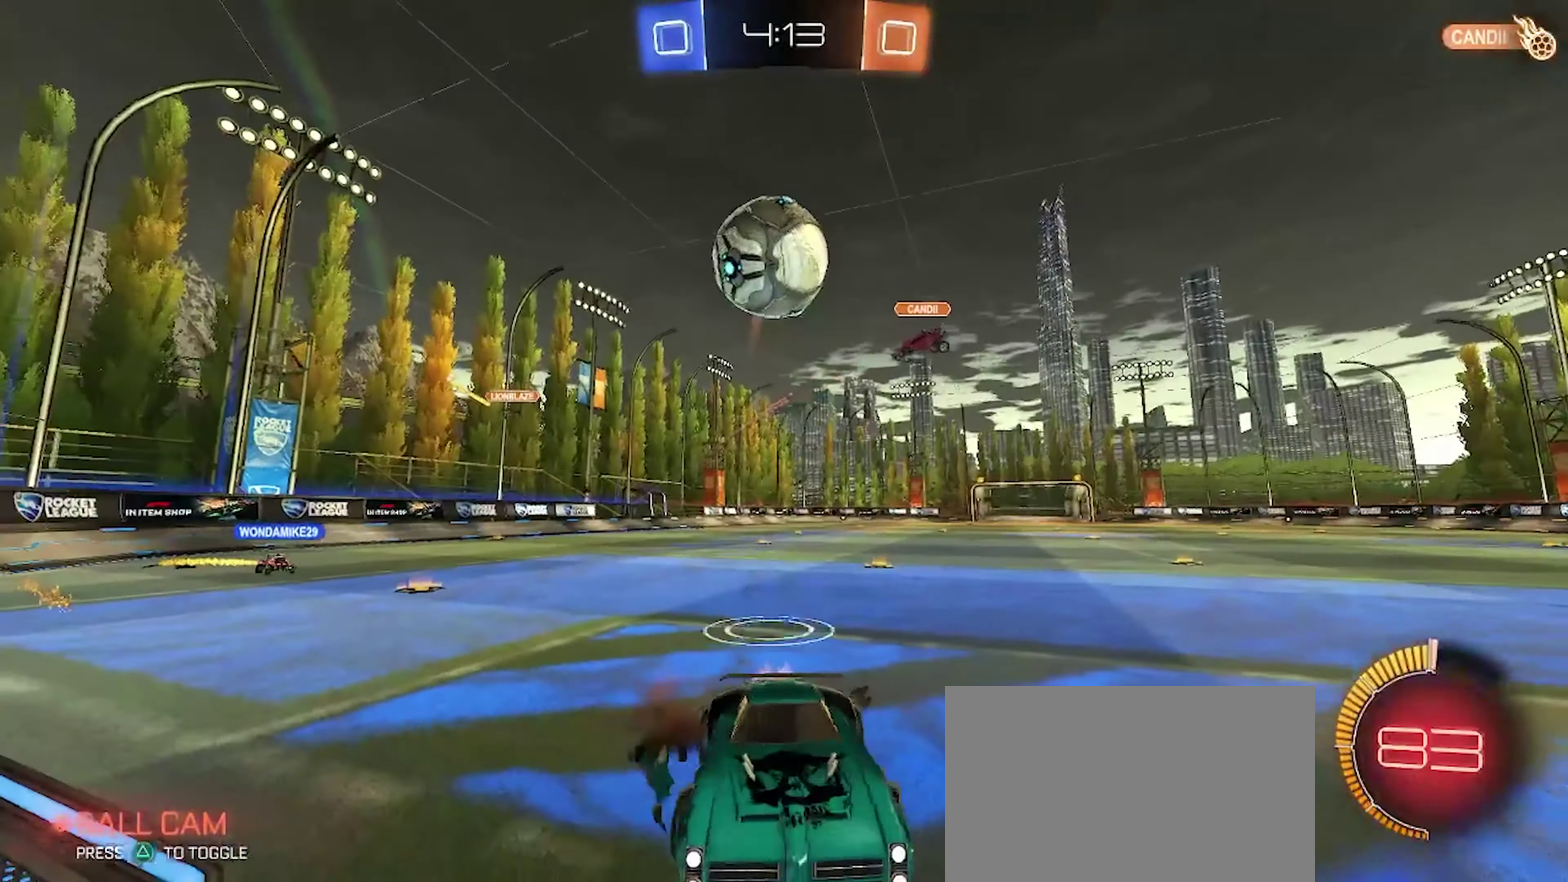
{"buttons": ["CIRCLE", "R2"], "left_stick": "down-right", "right_stick": "center", "events": [[33, "left_stick", "center"], [83, "CROSS", "down"], [117, "left_stick", "down-right"], [200, "TRIANGLE", "down"], [233, "CROSS", "up"], [300, "left_stick", "up-right"], [417, "left_stick", "down-right"], [467, "TRIANGLE", "up"]]}
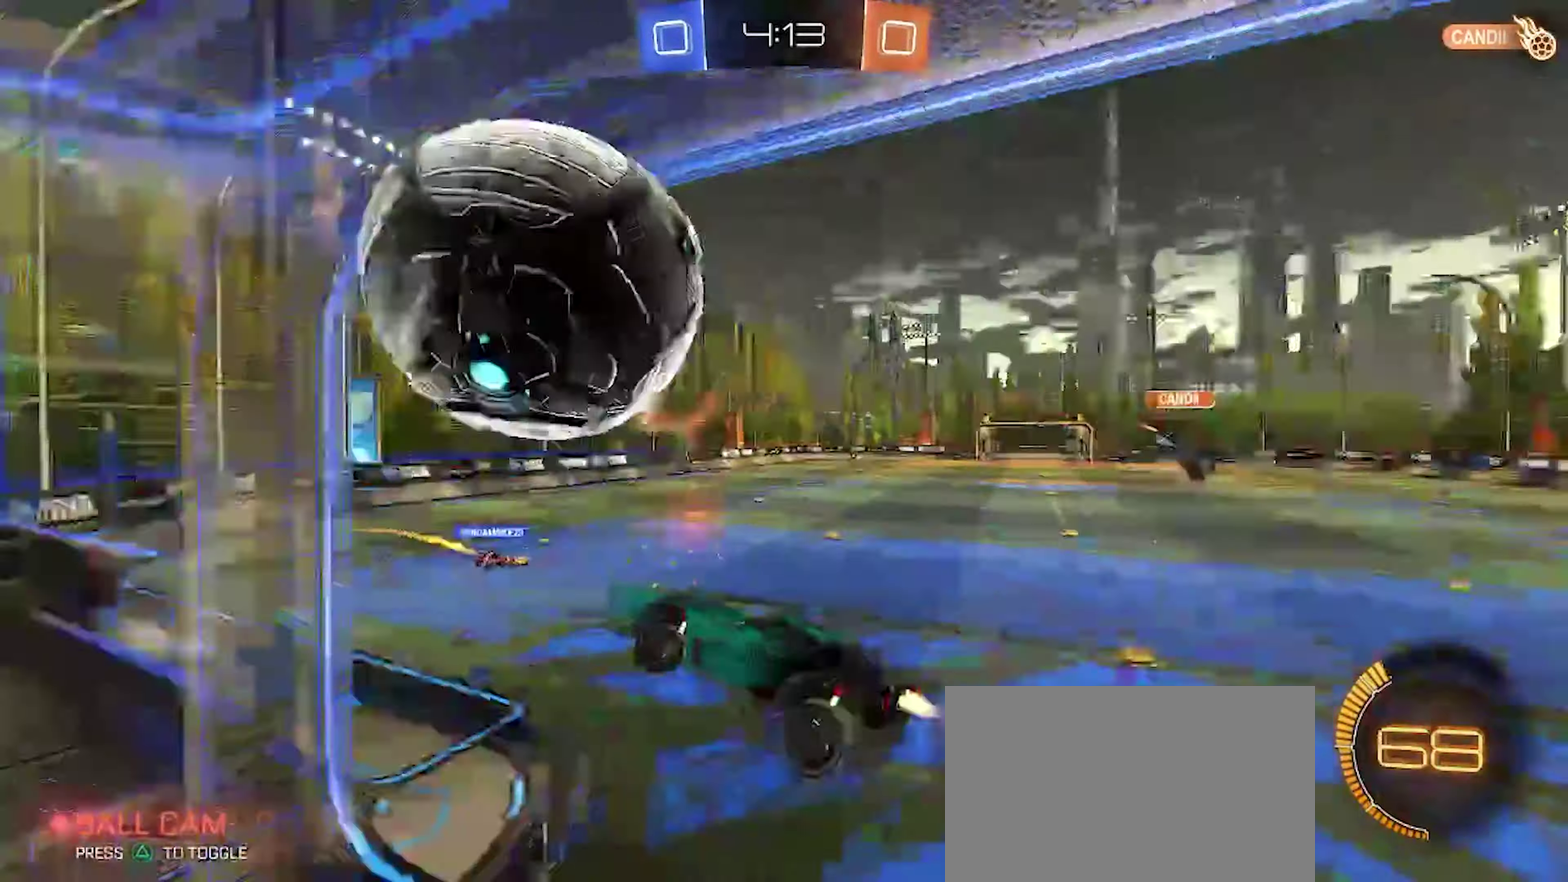
{"buttons": ["TRIANGLE"], "left_stick": "center", "right_stick": "center", "events": [[183, "left_stick", "up-right"], [233, "left_stick", "up"], [300, "CIRCLE", "up"], [317, "left_stick", "up-left"], [333, "R2", "up"], [417, "TRIANGLE", "down"], [450, "left_stick", "center"]]}
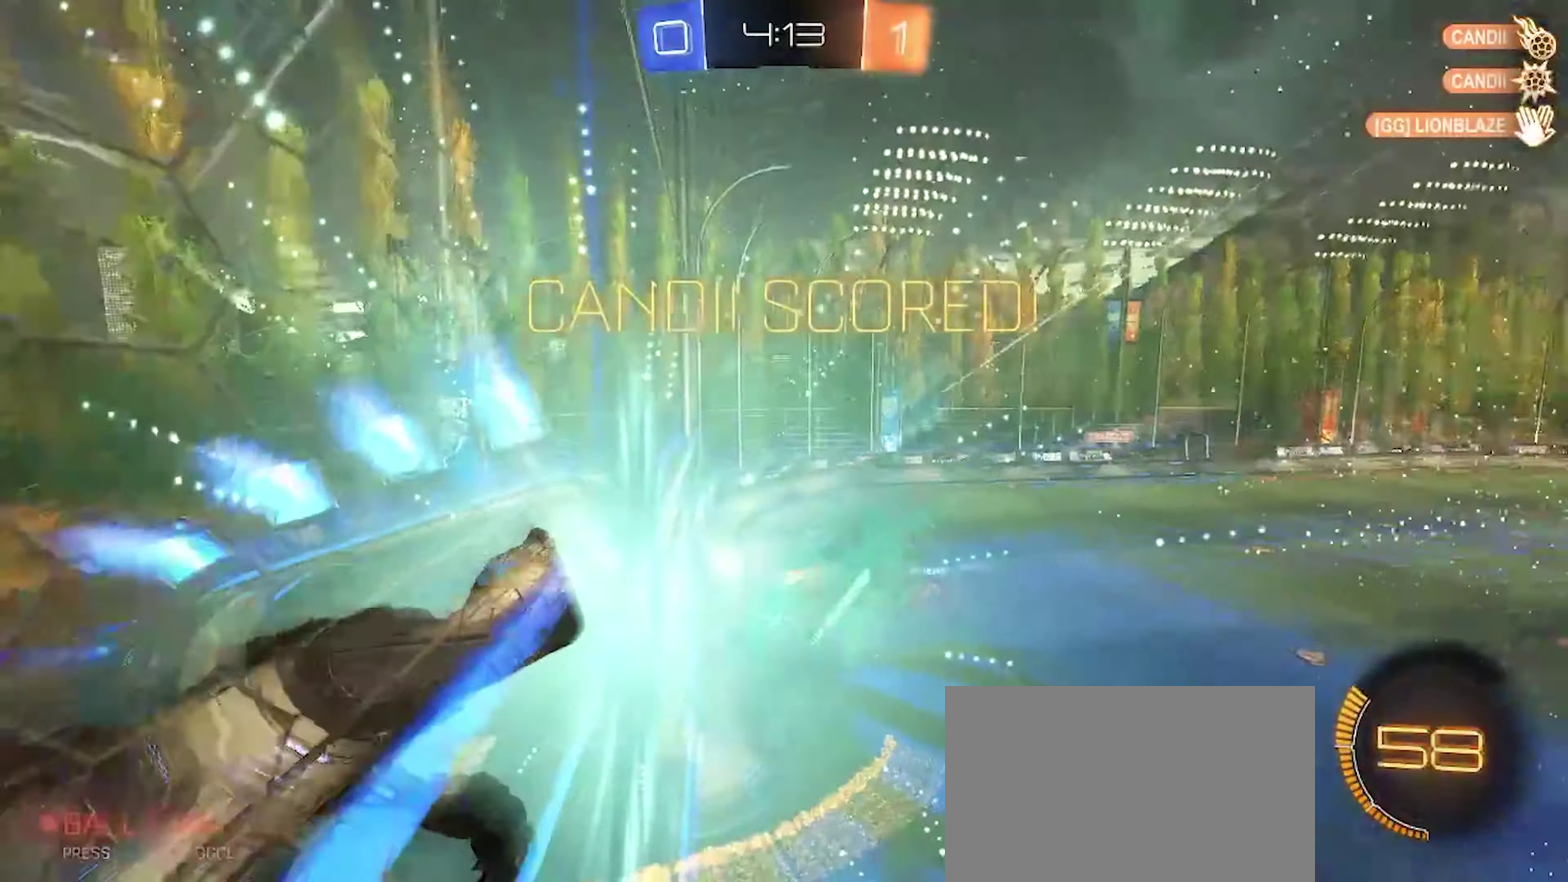
{"buttons": [], "left_stick": "up-left", "right_stick": "center", "events": [[50, "TRIANGLE", "up"], [183, "left_stick", "down-left"], [233, "TRIANGLE", "down"], [350, "left_stick", "left"], [383, "TRIANGLE", "up"], [483, "left_stick", "up-left"]]}
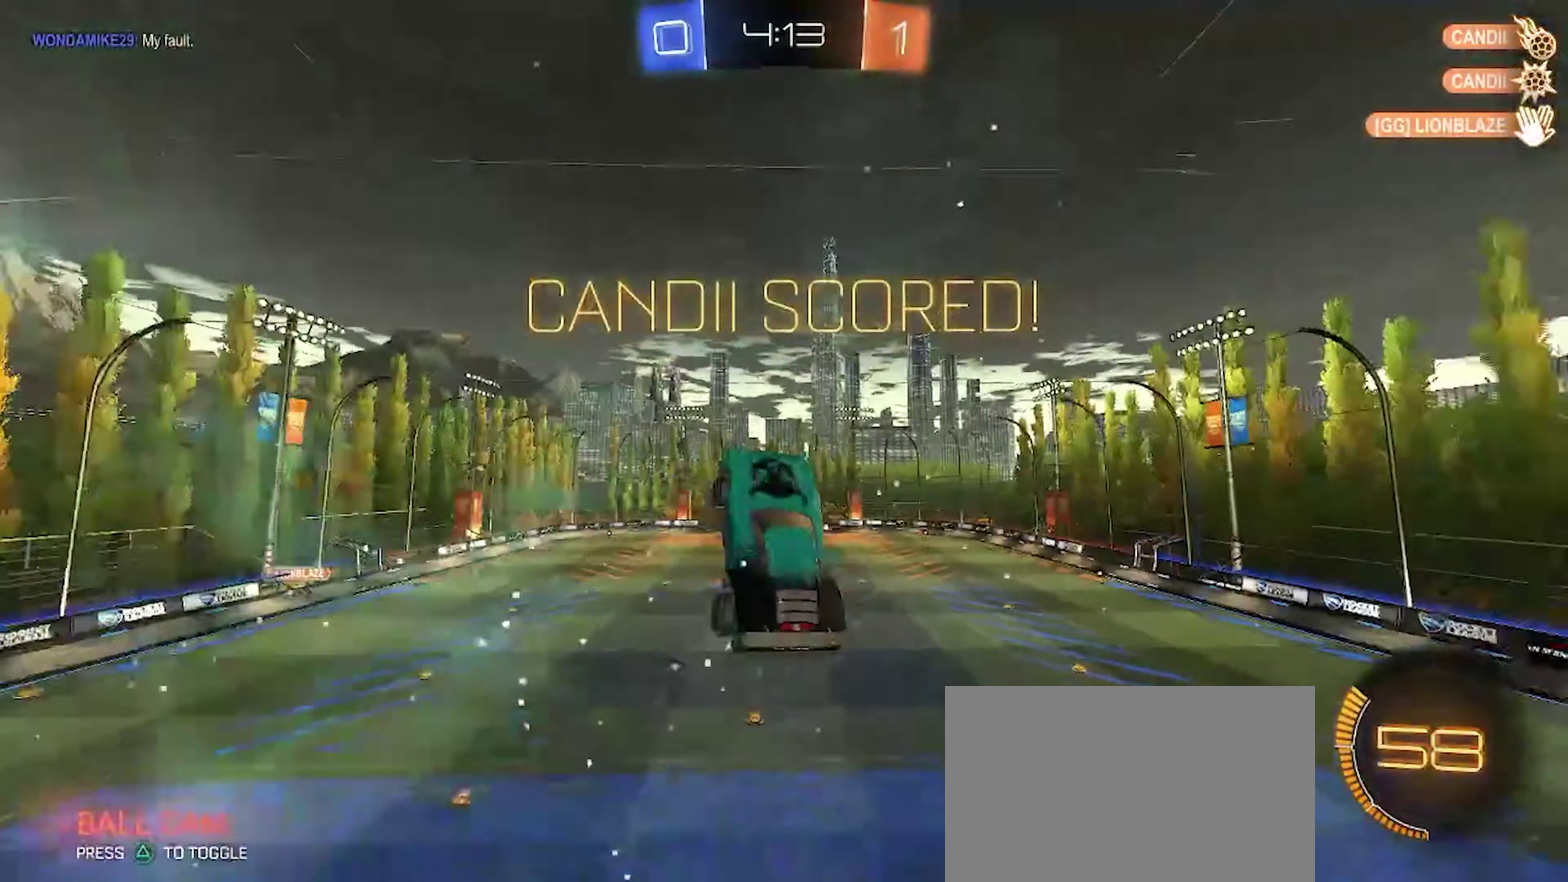
{"buttons": ["CIRCLE"], "left_stick": "down", "right_stick": "center", "events": [[17, "CIRCLE", "down"], [50, "left_stick", "up"], [100, "left_stick", "up-right"], [283, "left_stick", "right"], [350, "left_stick", "down-right"], [417, "left_stick", "down"]]}
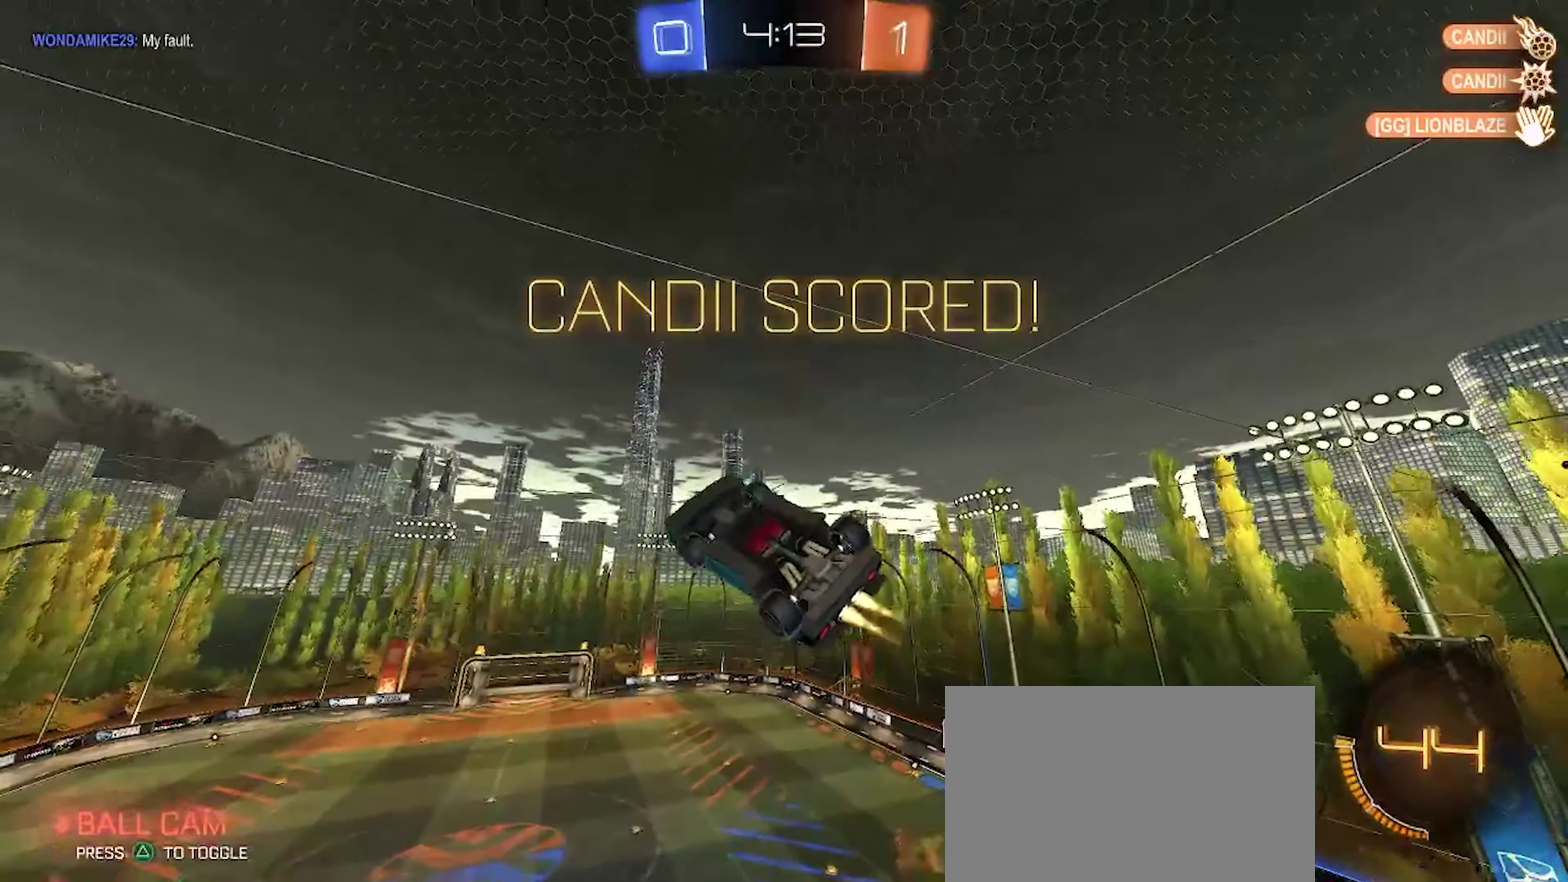
{"buttons": ["CROSS", "CIRCLE"], "left_stick": "up-right", "right_stick": "center", "events": [[117, "left_stick", "down-right"], [183, "left_stick", "center"], [283, "left_stick", "up-left"], [400, "CROSS", "down"], [400, "left_stick", "up-right"]]}
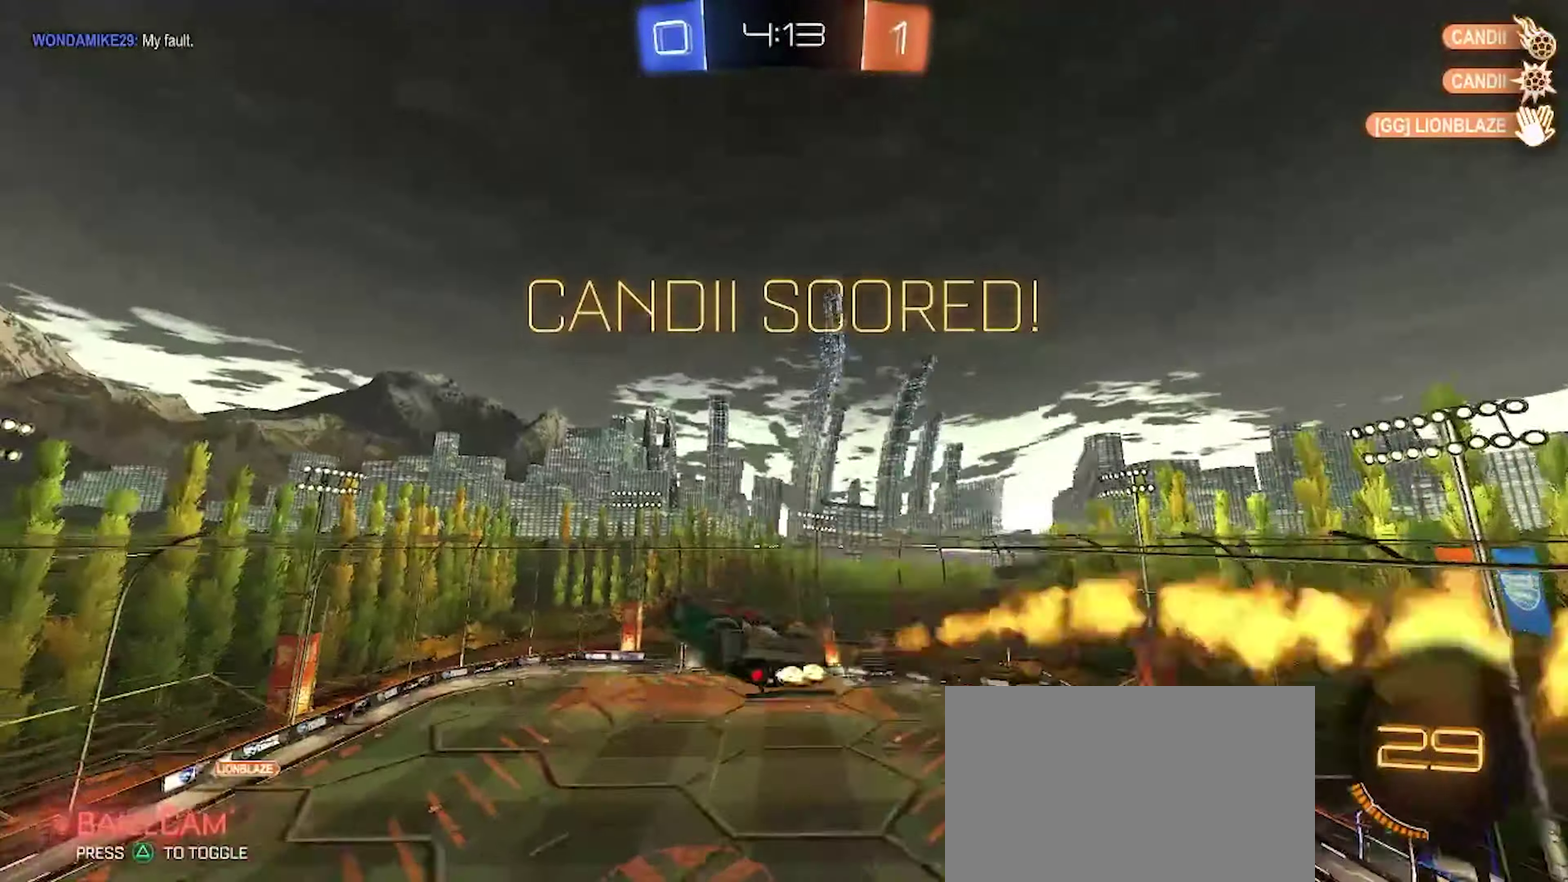
{"buttons": ["CIRCLE"], "left_stick": "down", "right_stick": "center", "events": [[150, "left_stick", "down-right"], [200, "CIRCLE", "up"], [200, "SQUARE", "down"], [233, "left_stick", "down"], [267, "CROSS", "up"], [283, "left_stick", "center"], [300, "SQUARE", "up"], [400, "left_stick", "down"], [434, "CIRCLE", "down"]]}
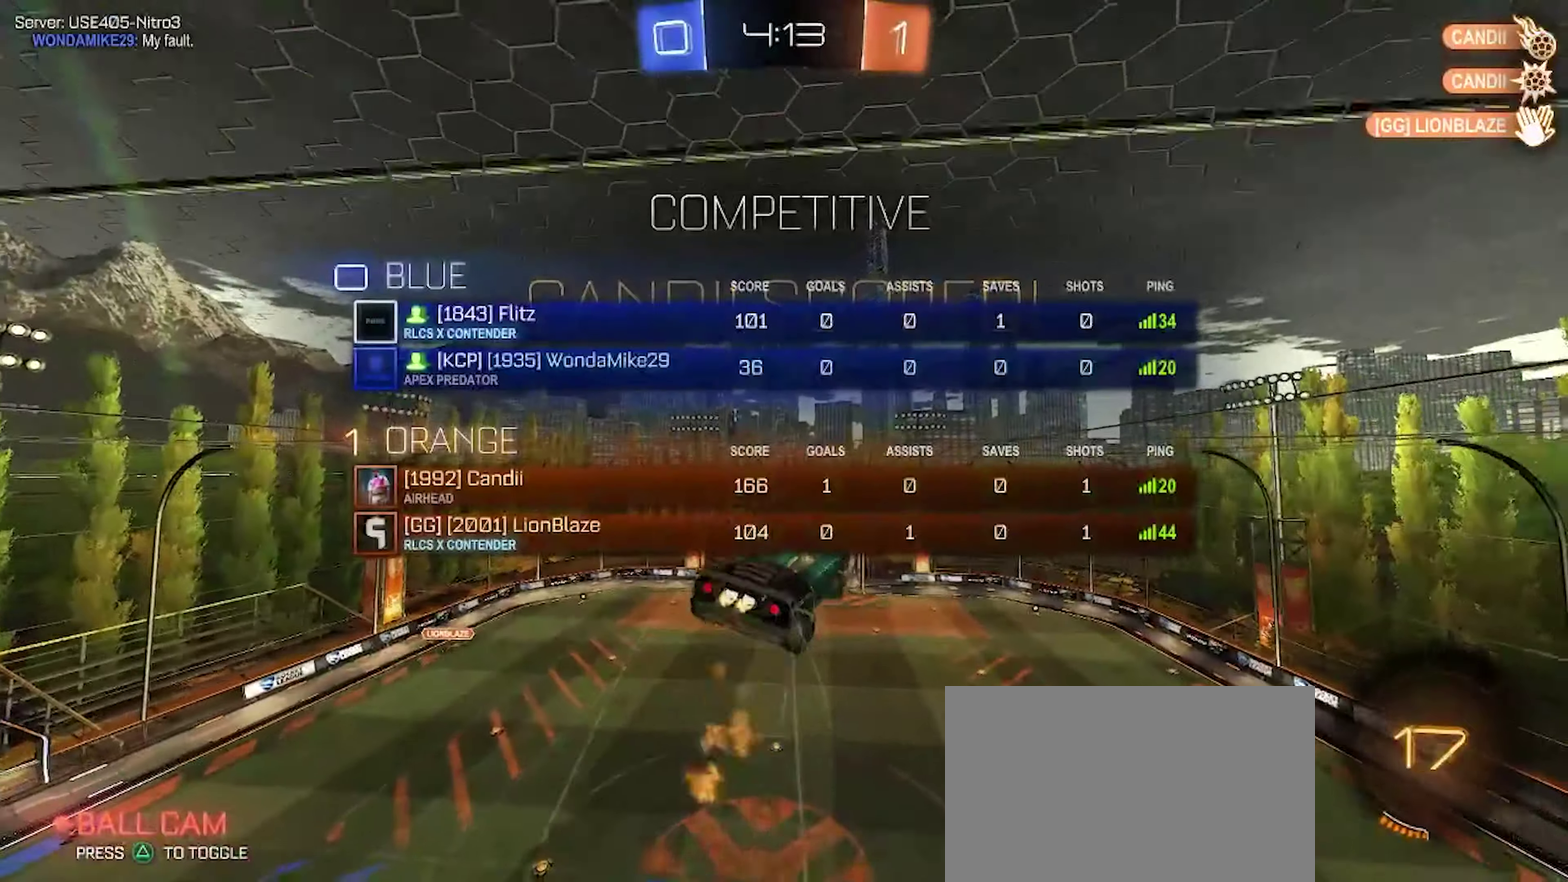
{"buttons": ["R2"], "left_stick": "left", "right_stick": "center", "events": [[117, "left_stick", "down-left"], [200, "left_stick", "left"], [250, "left_stick", "center"], [284, "R2", "down"], [284, "TRIANGLE", "down"], [300, "CIRCLE", "up"], [300, "left_stick", "left"], [367, "TRIANGLE", "up"]]}
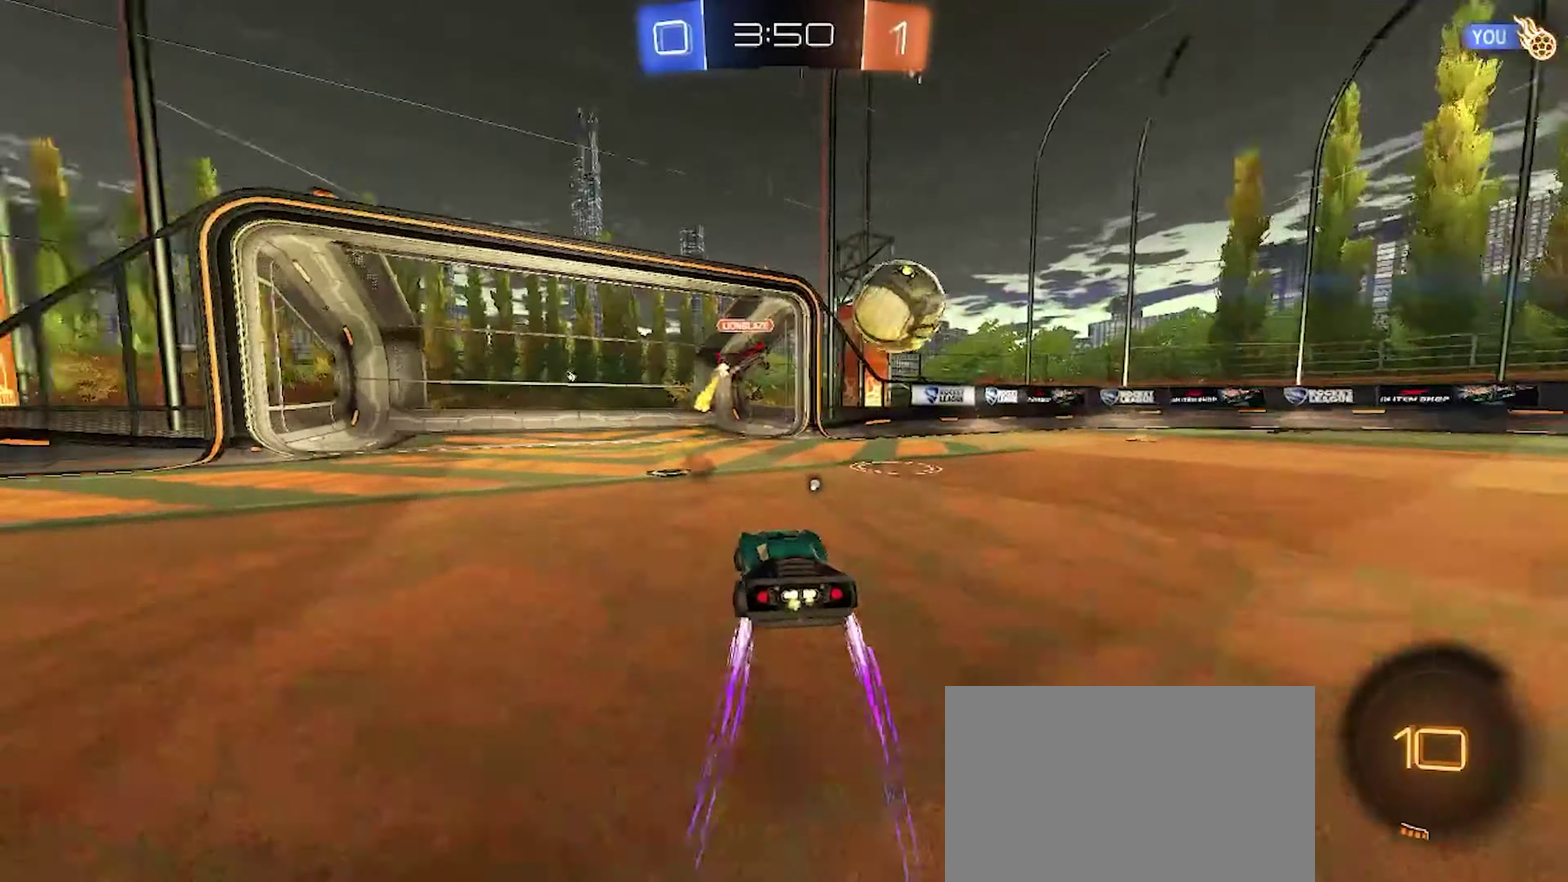
{"buttons": [], "left_stick": "center", "right_stick": "center", "events": [[17, "left_stick", "center"], [117, "left_stick", "right"], [400, "R2", "up"], [500, "left_stick", "center"]]}
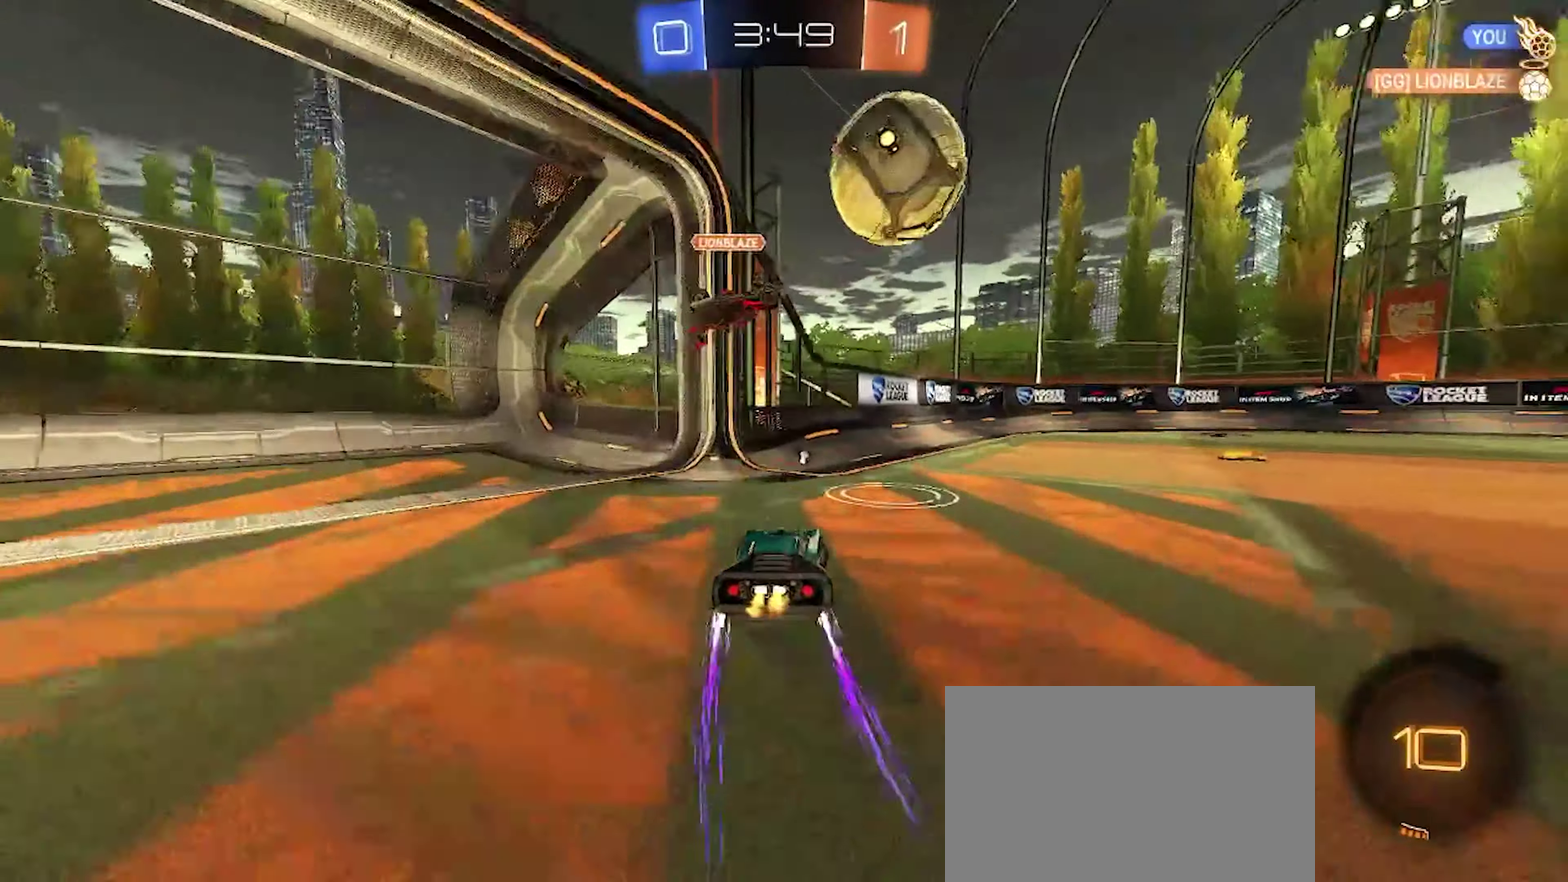
{"buttons": [], "left_stick": "up-right", "right_stick": "center", "events": [[200, "L2", "down"], [300, "left_stick", "right"], [417, "left_stick", "up-right"], [450, "L2", "up"]]}
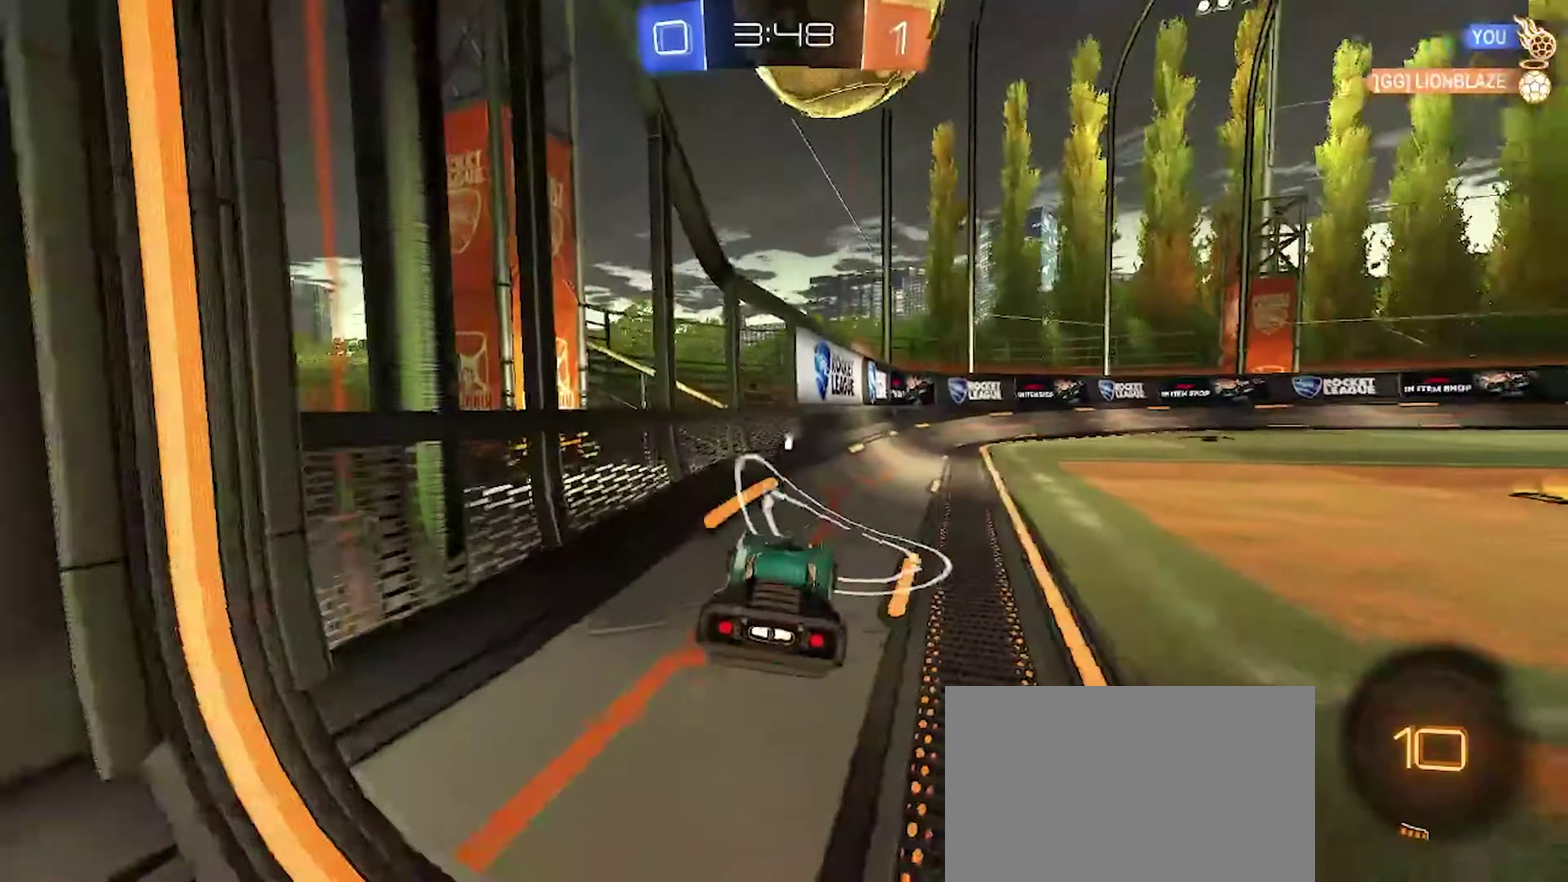
{"buttons": ["R2"], "left_stick": "right", "right_stick": "center", "events": [[17, "R2", "down"], [17, "left_stick", "right"], [200, "left_stick", "center"], [500, "left_stick", "right"]]}
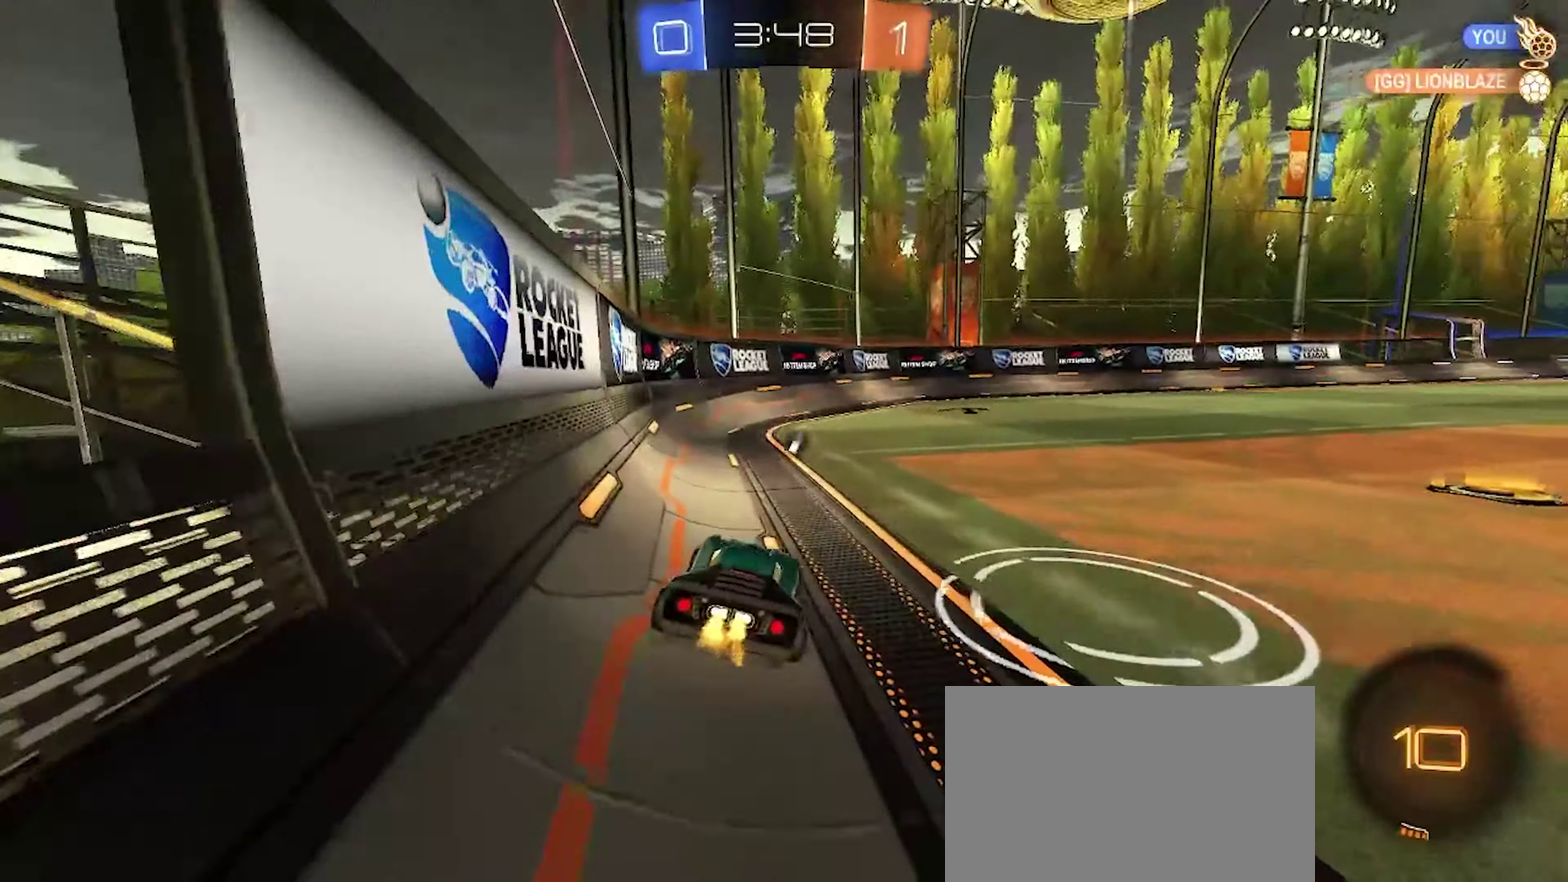
{"buttons": ["CIRCLE", "R2"], "left_stick": "center", "right_stick": "center", "events": [[84, "left_stick", "center"], [267, "CIRCLE", "down"], [284, "TRIANGLE", "down"], [450, "TRIANGLE", "up"]]}
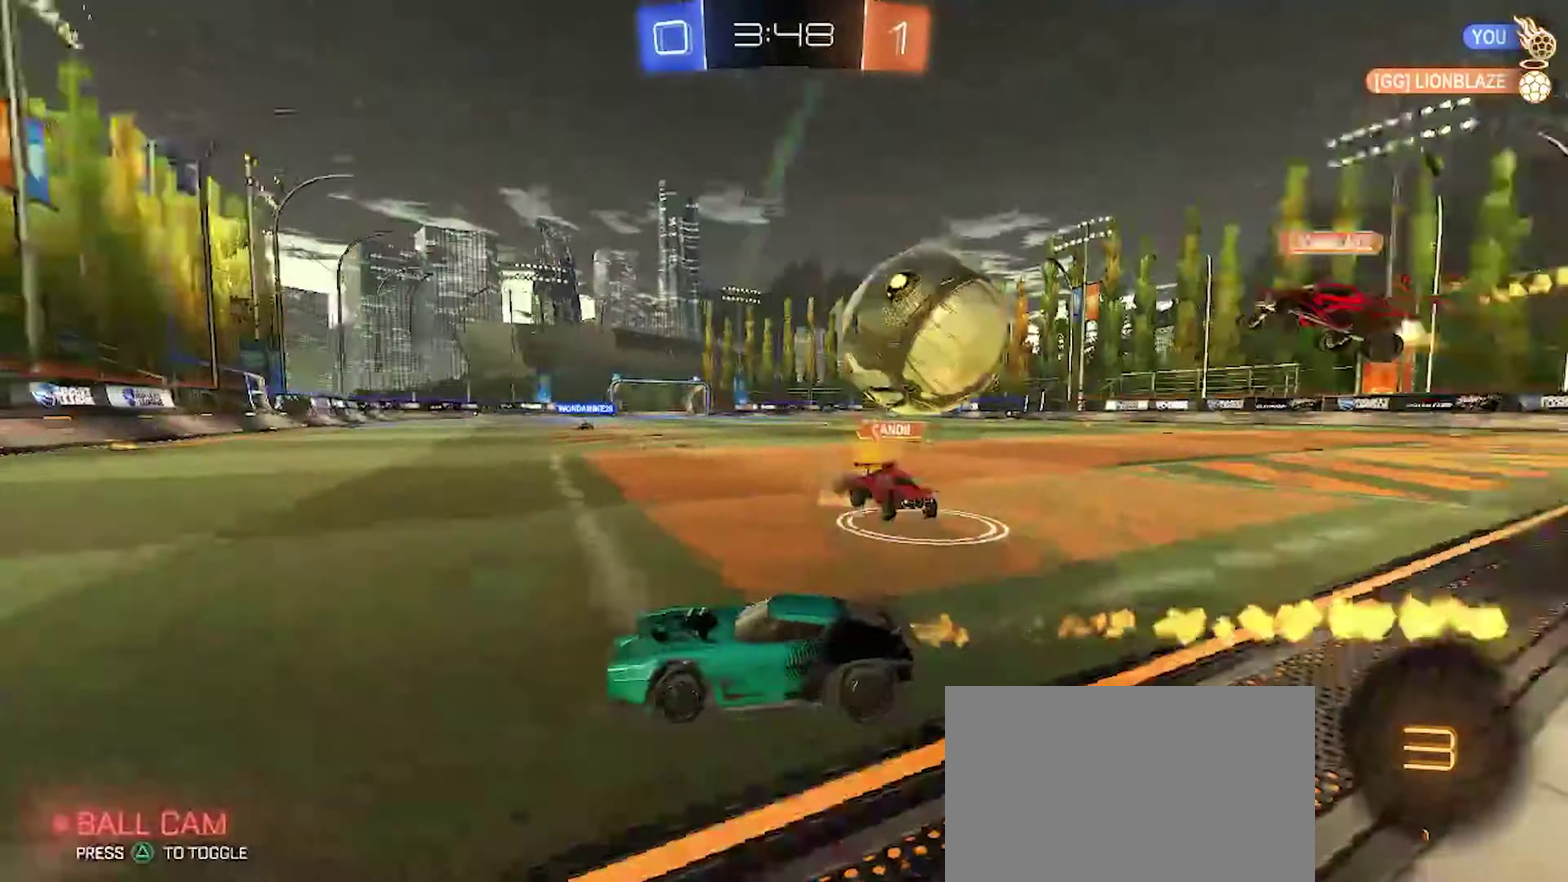
{"buttons": ["TRIANGLE", "R2"], "left_stick": "right", "right_stick": "center", "events": [[150, "left_stick", "up-right"], [234, "CIRCLE", "up"], [267, "left_stick", "center"], [400, "TRIANGLE", "down"], [500, "left_stick", "right"]]}
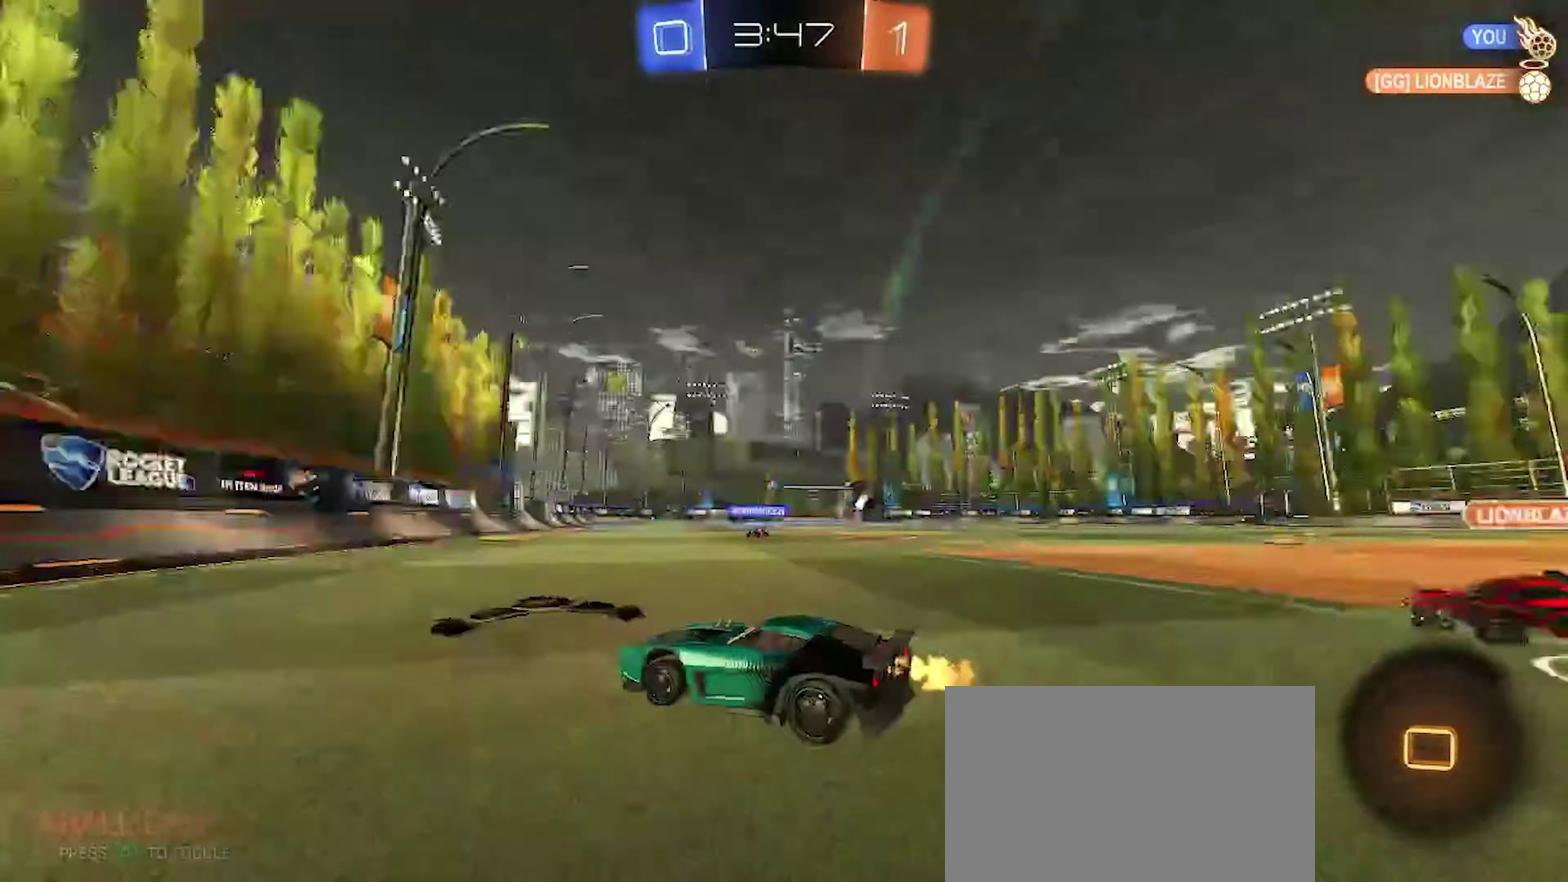
{"buttons": ["R2"], "left_stick": "up-left", "right_stick": "center", "events": [[17, "TRIANGLE", "up"], [367, "CROSS", "down"], [367, "left_stick", "up-right"], [467, "CROSS", "up"], [484, "left_stick", "up-left"]]}
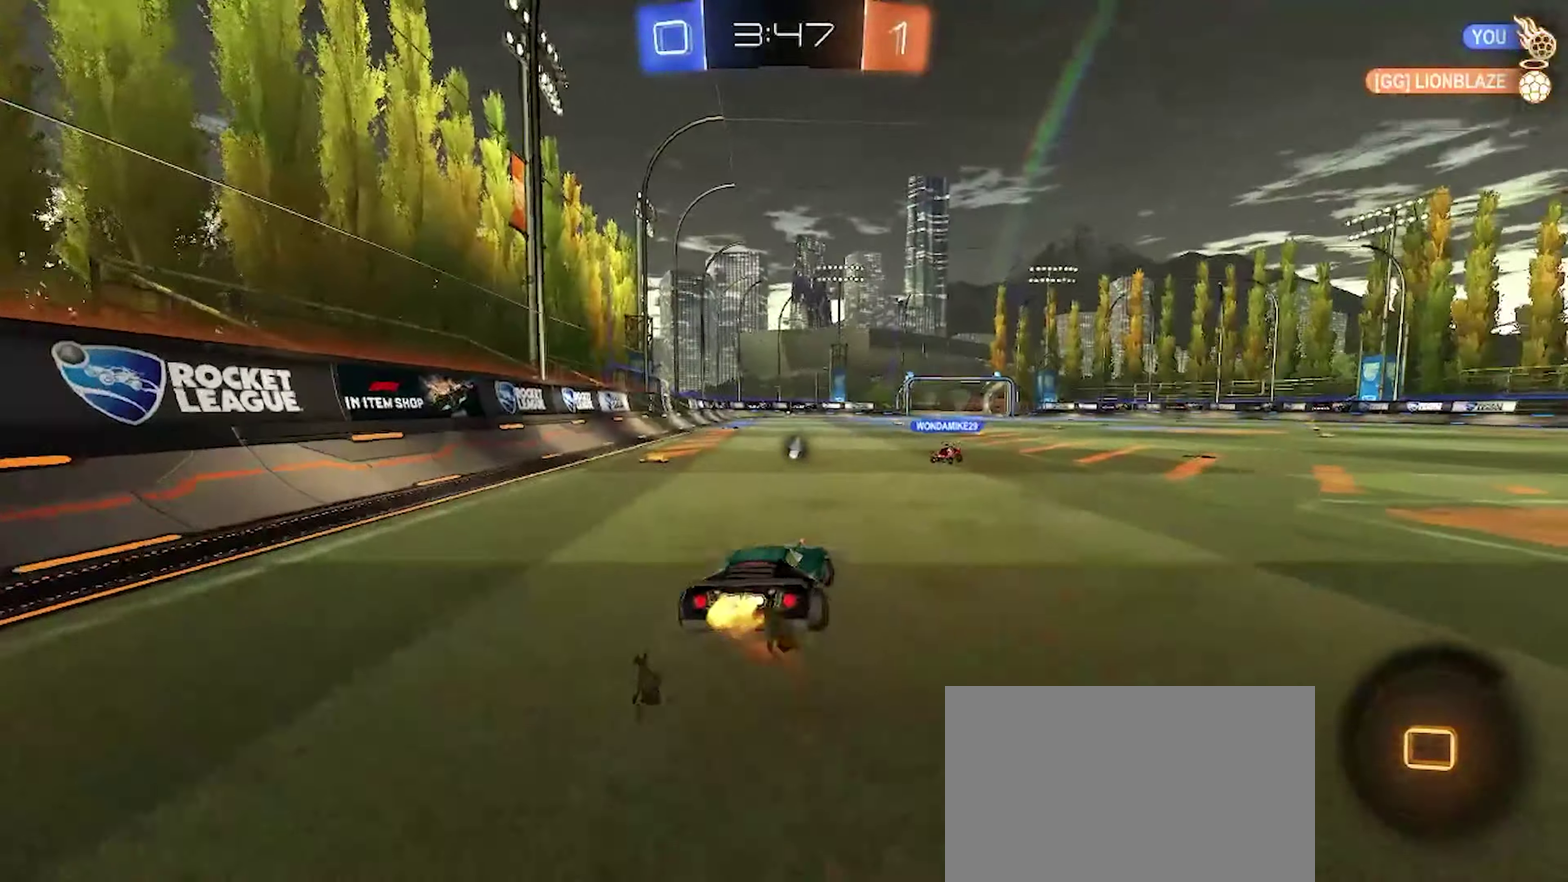
{"buttons": [], "left_stick": "left", "right_stick": "center", "events": [[17, "CROSS", "down"], [100, "R2", "up"], [100, "left_stick", "down"], [117, "CIRCLE", "down"], [134, "CROSS", "up"], [234, "CIRCLE", "up"], [367, "left_stick", "down-left"], [384, "TRIANGLE", "down"], [500, "TRIANGLE", "up"], [500, "left_stick", "left"]]}
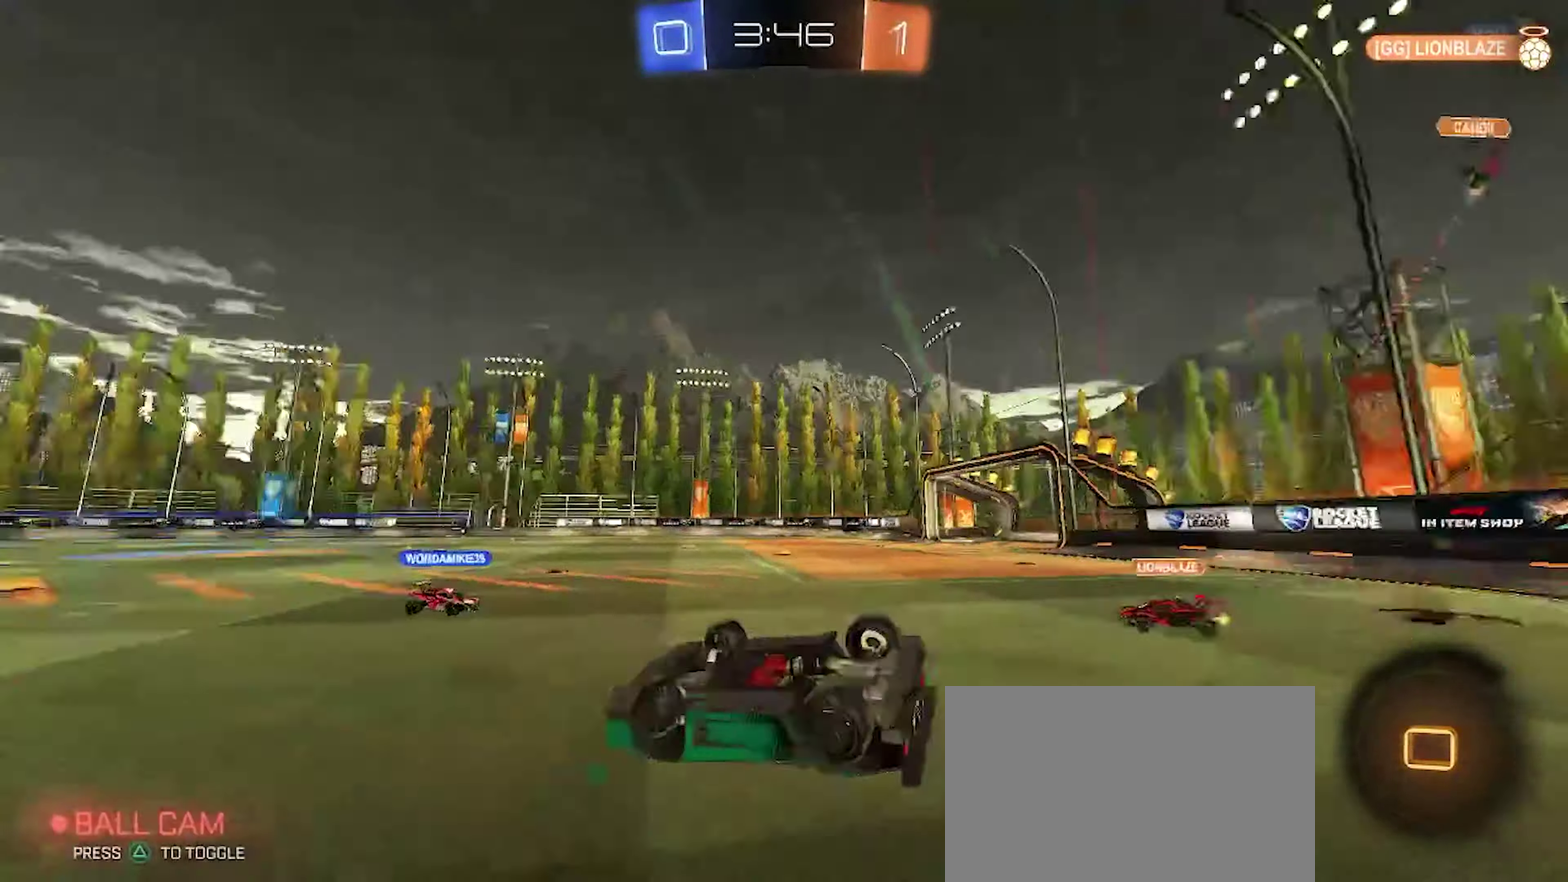
{"buttons": ["R2"], "left_stick": "center", "right_stick": "center", "events": [[67, "left_stick", "down-left"], [300, "left_stick", "center"], [450, "R2", "down"]]}
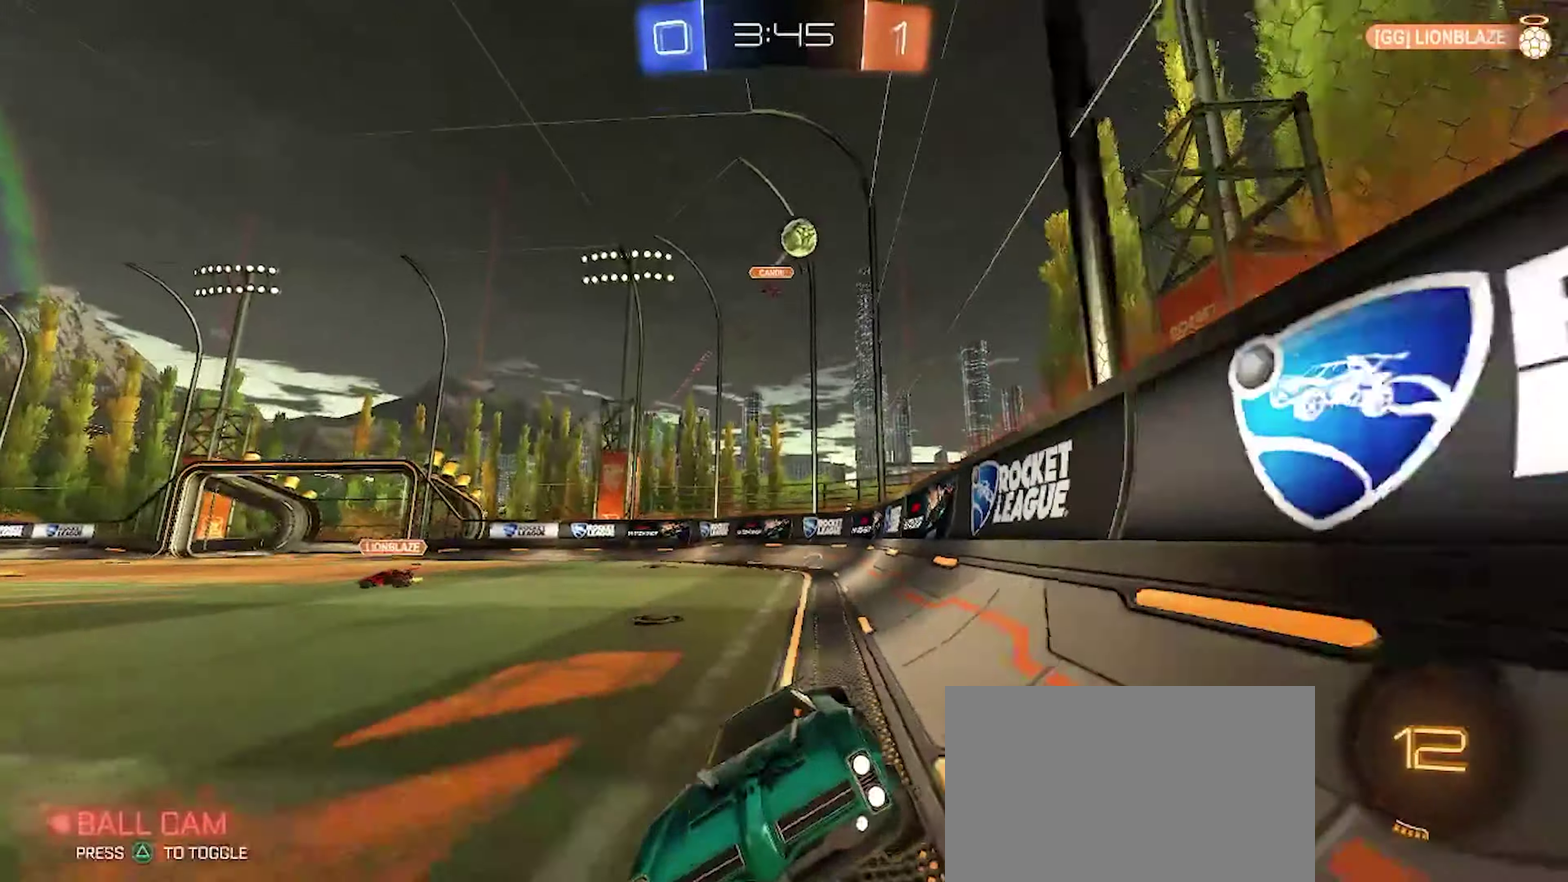
{"buttons": ["R2"], "left_stick": "left", "right_stick": "center", "events": [[34, "left_stick", "right"], [184, "CIRCLE", "down"], [300, "left_stick", "center"], [400, "left_stick", "right"], [466, "CIRCLE", "up"], [500, "left_stick", "left"]]}
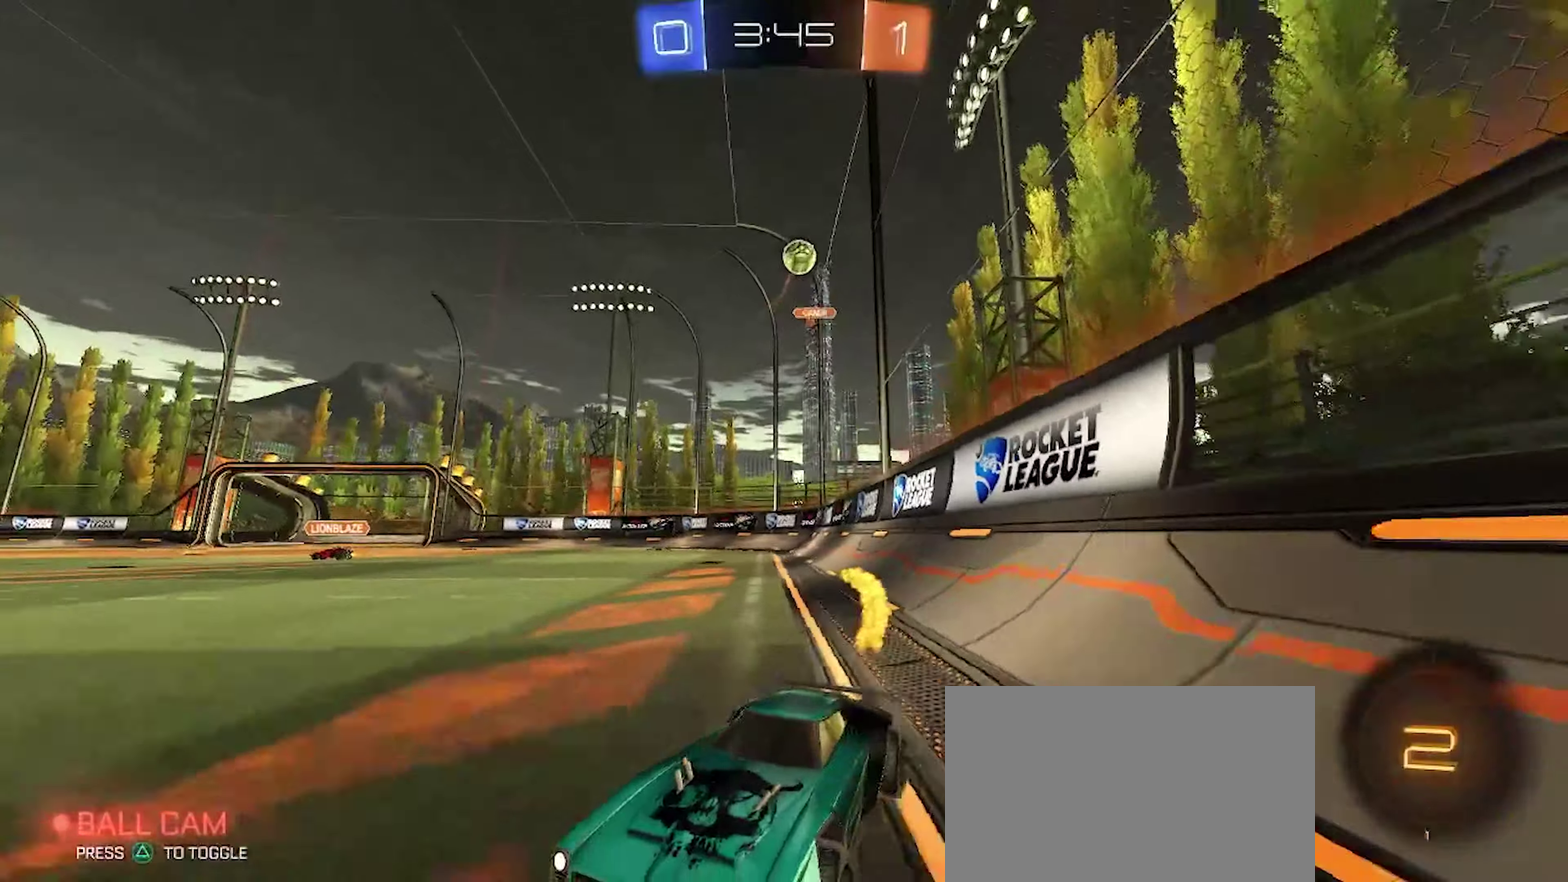
{"buttons": ["R2"], "left_stick": "left", "right_stick": "center", "events": [[283, "left_stick", "center"], [466, "left_stick", "left"]]}
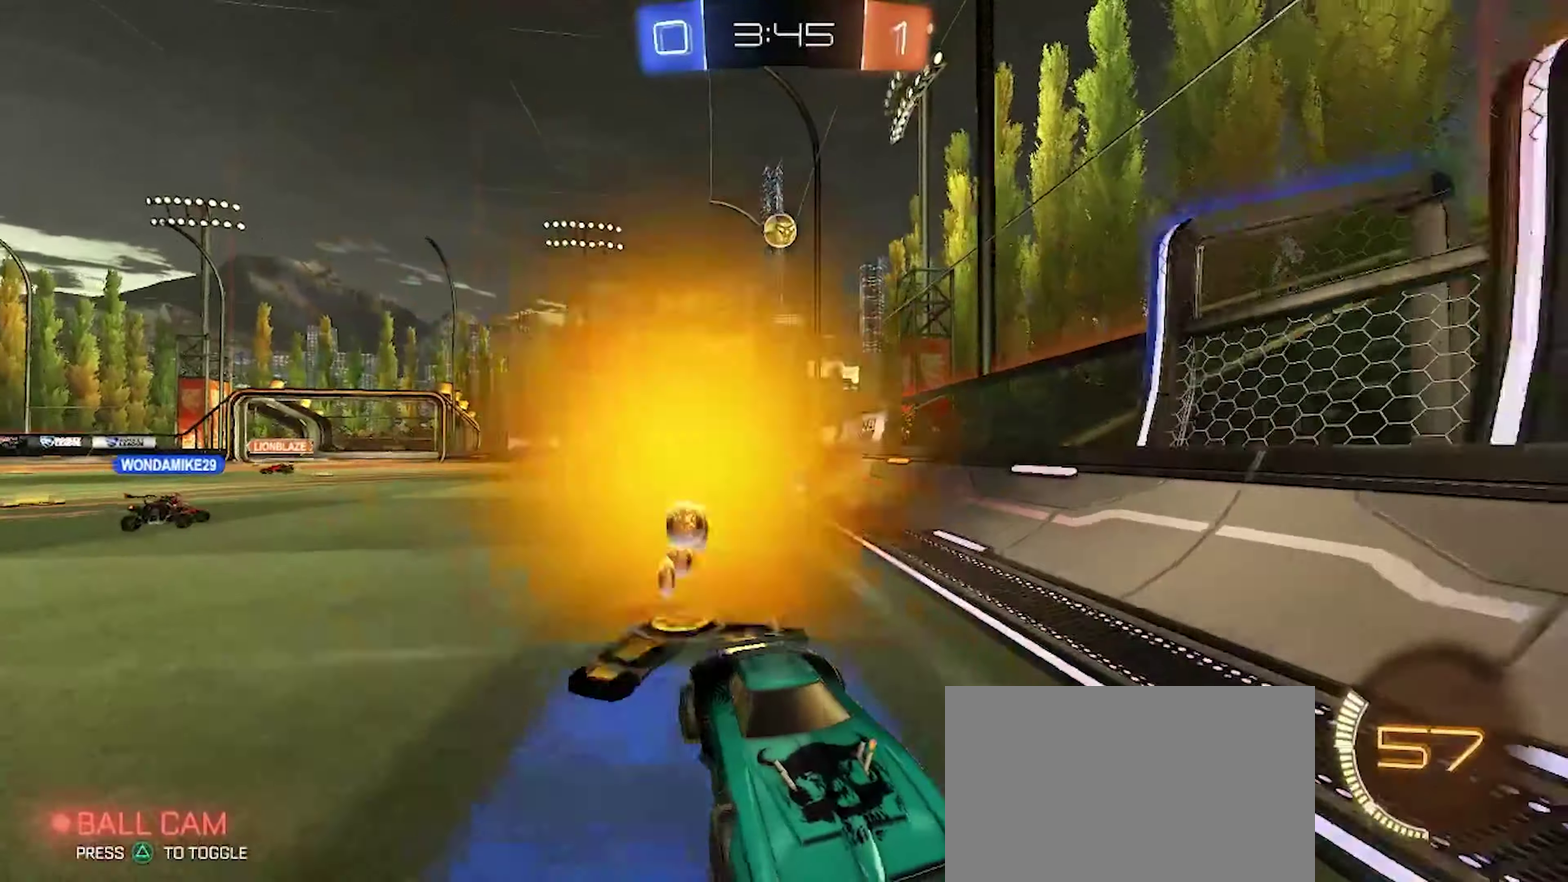
{"buttons": ["R2"], "left_stick": "center", "right_stick": "center", "events": [[50, "left_stick", "center"], [333, "left_stick", "right"], [466, "left_stick", "center"]]}
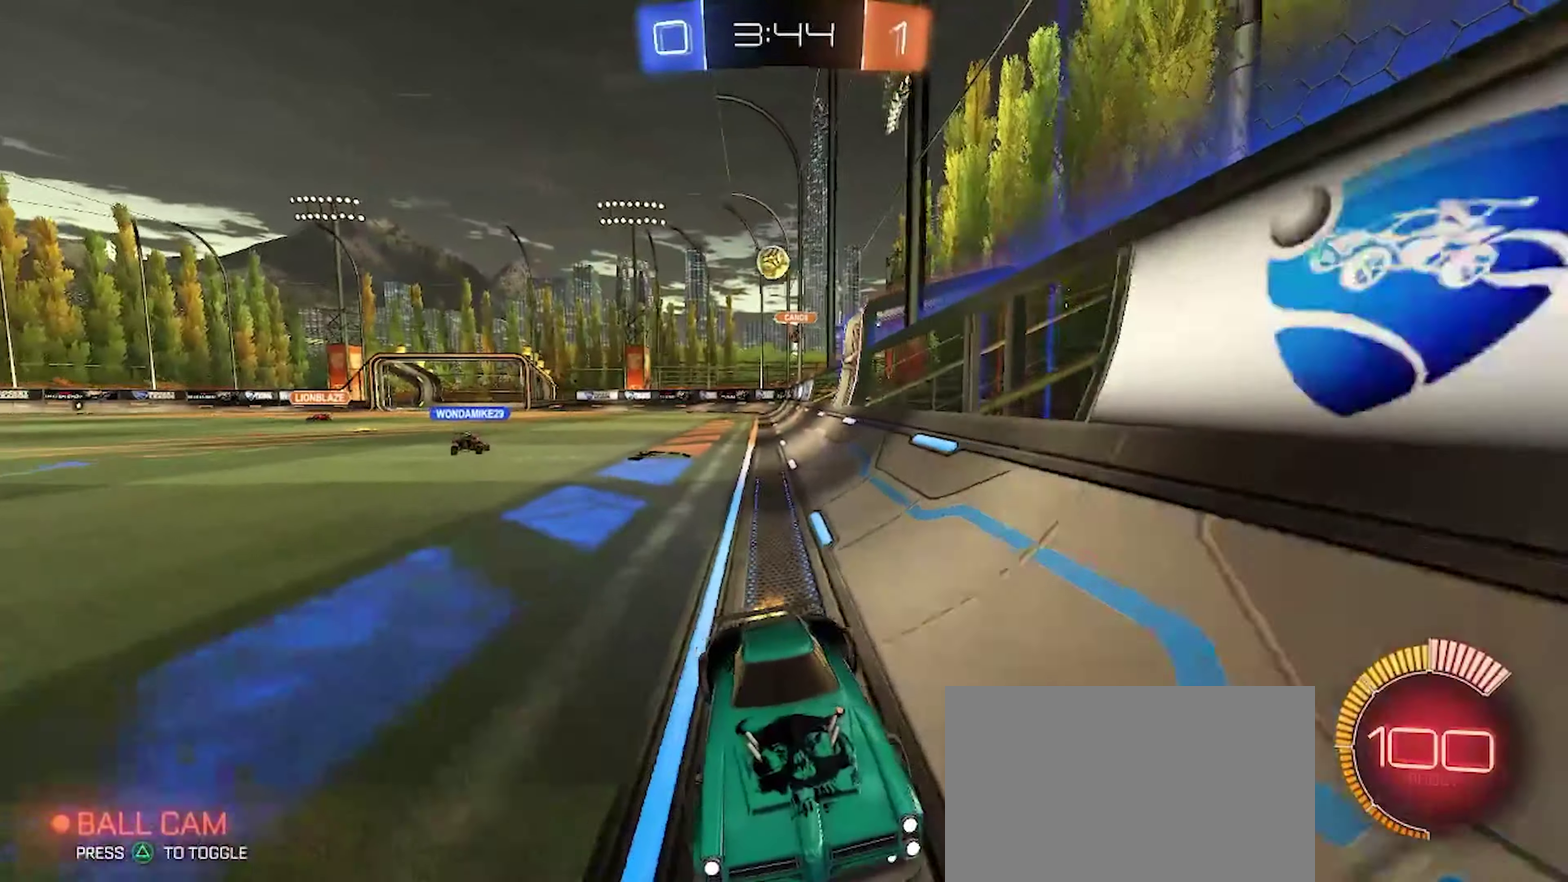
{"buttons": ["R2"], "left_stick": "right", "right_stick": "center", "events": [[133, "left_stick", "right"], [283, "left_stick", "up-right"], [333, "left_stick", "center"], [400, "left_stick", "right"]]}
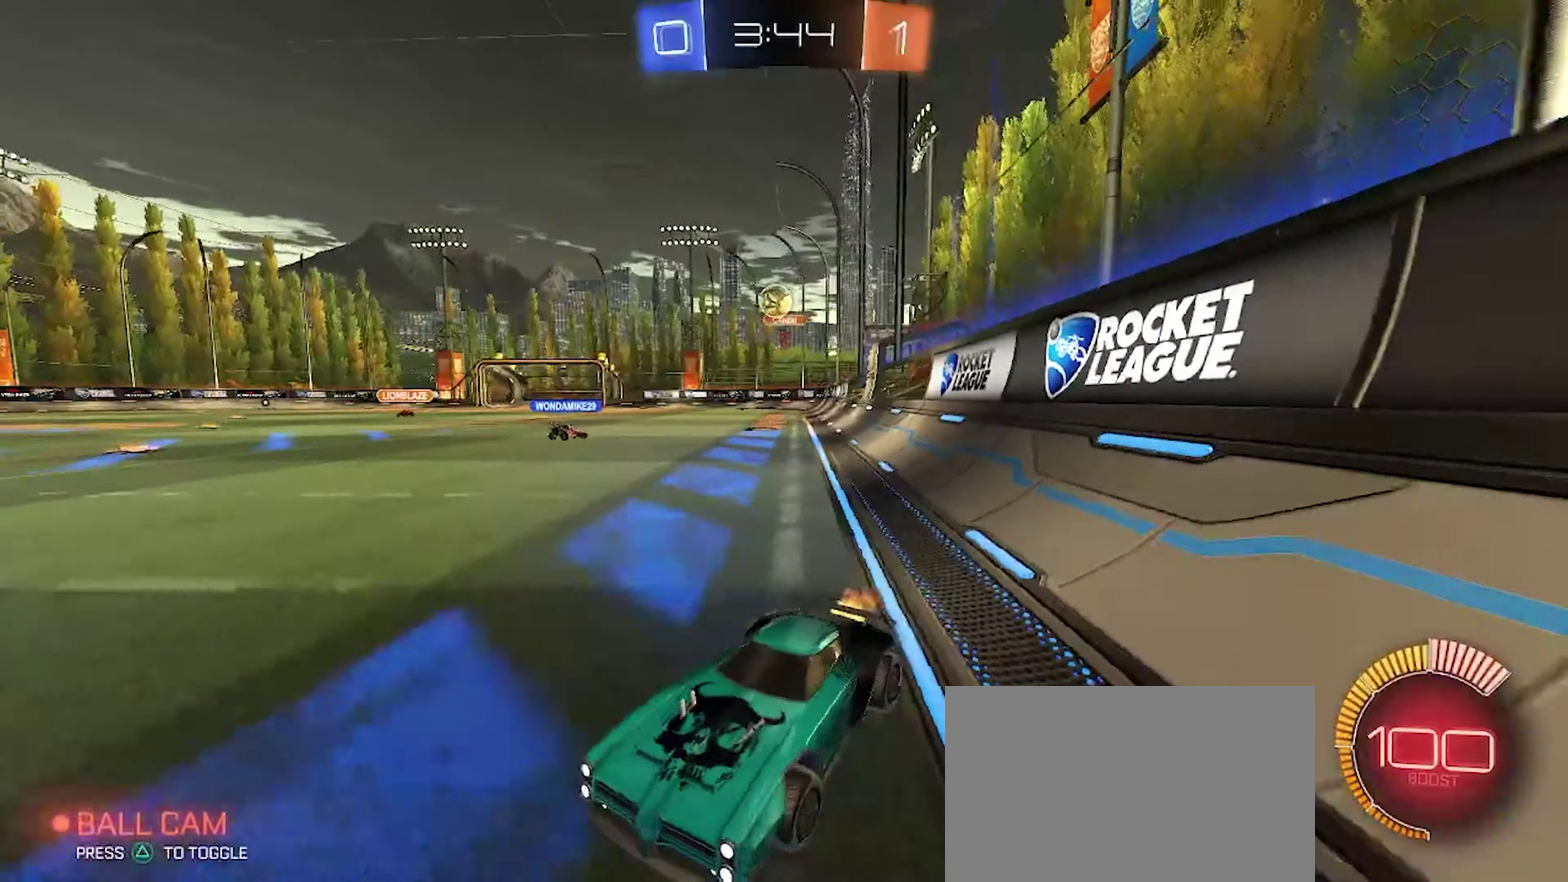
{"buttons": [], "left_stick": "right", "right_stick": "center", "events": [[66, "left_stick", "center"], [100, "R2", "up"], [483, "left_stick", "right"]]}
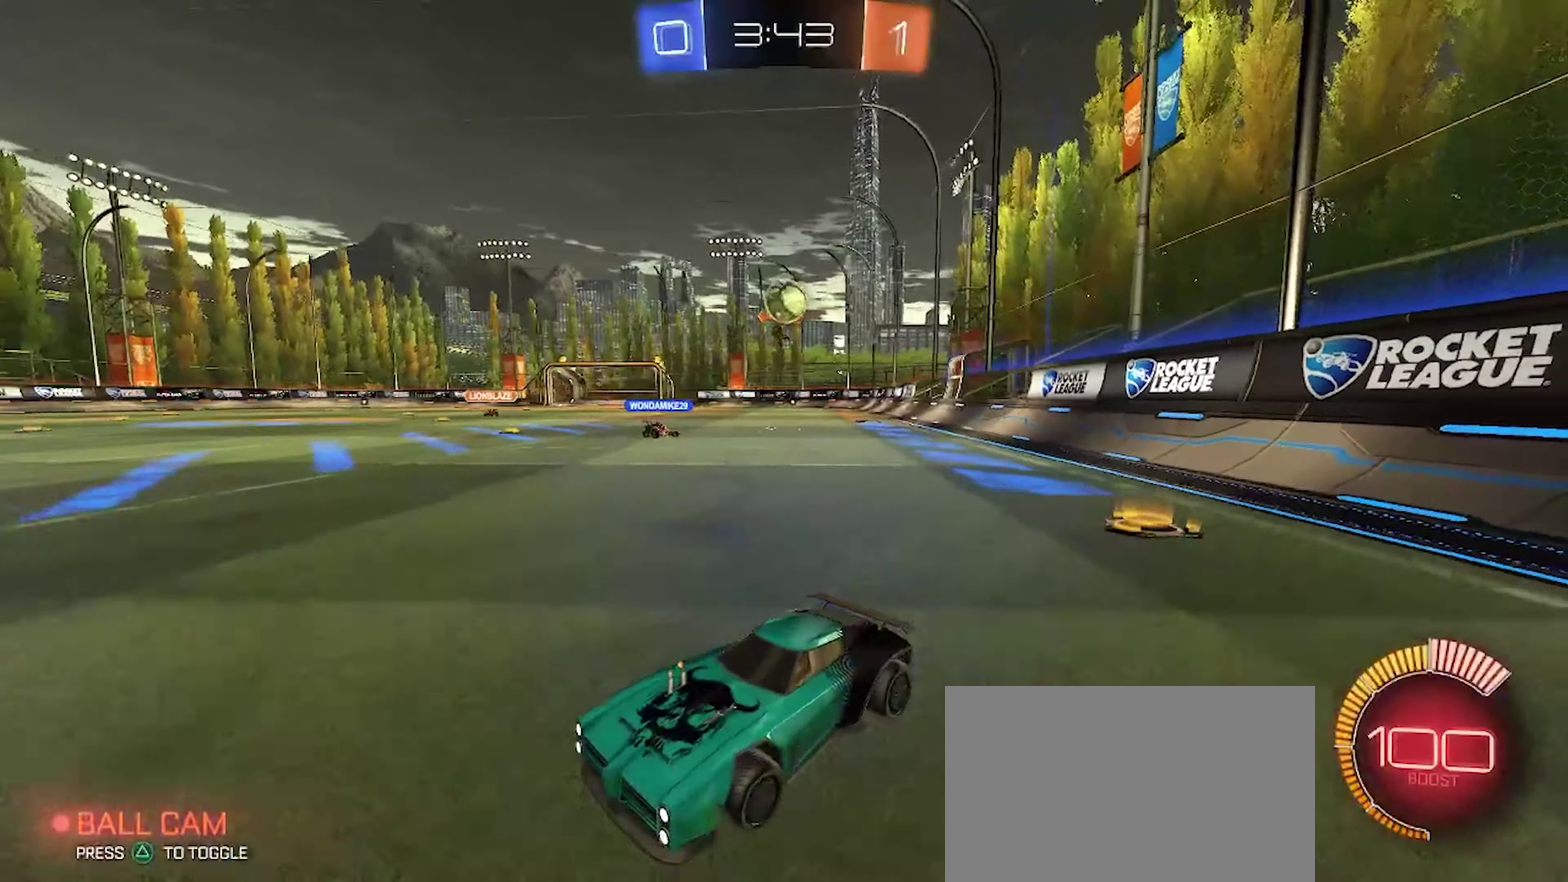
{"buttons": ["R2"], "left_stick": "right", "right_stick": "center", "events": [[150, "R2", "down"]]}
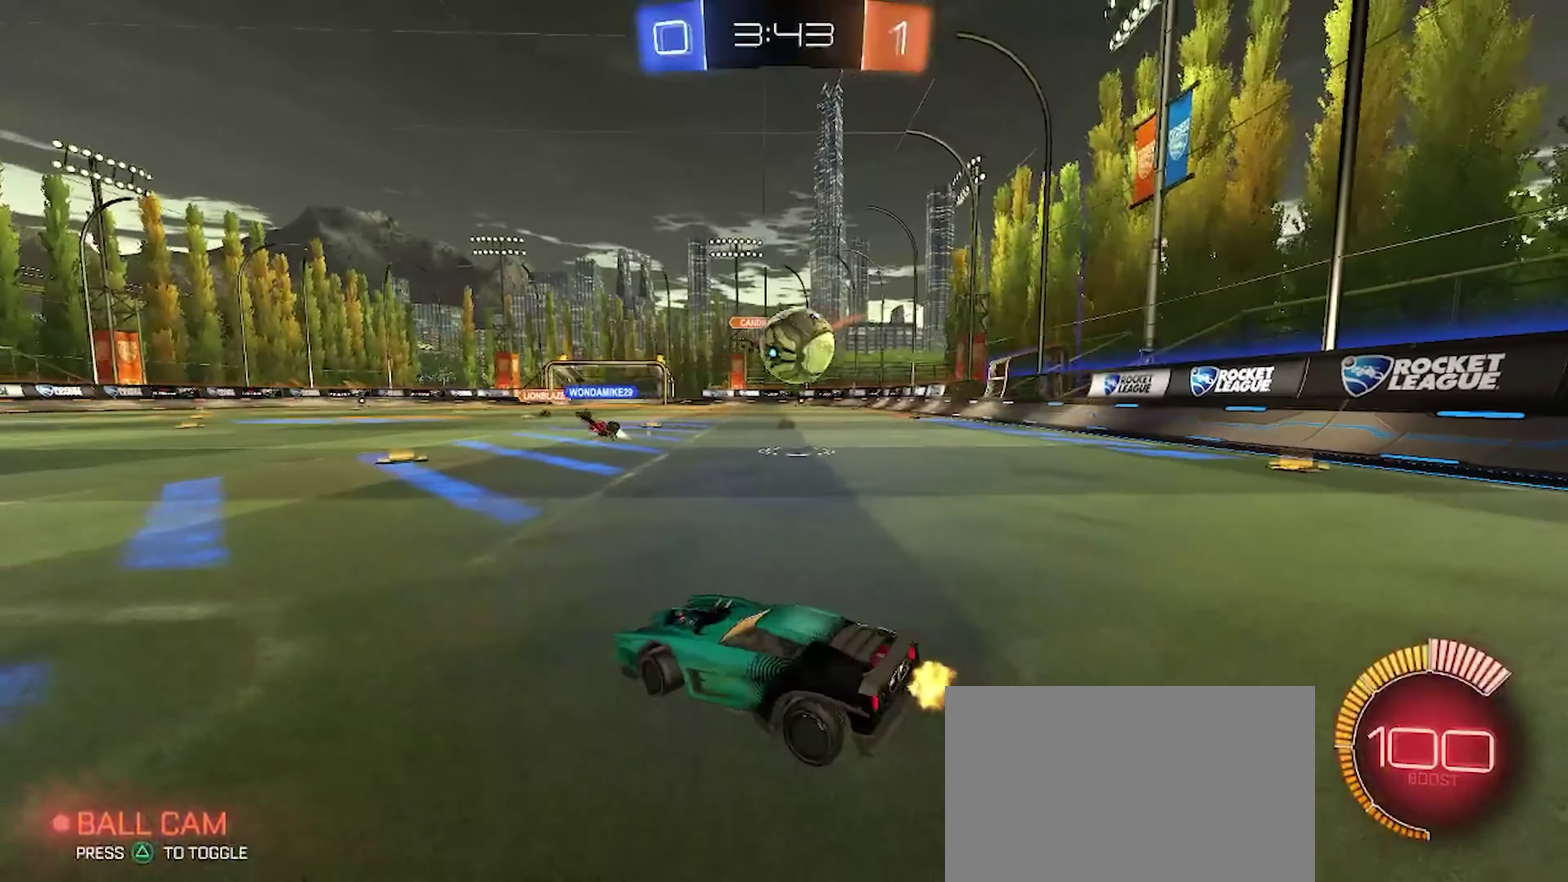
{"buttons": ["CIRCLE", "TRIANGLE", "R2"], "left_stick": "down", "right_stick": "center", "events": [[33, "CIRCLE", "down"], [150, "CROSS", "down"], [166, "left_stick", "up-right"], [400, "CROSS", "up"], [450, "left_stick", "down"], [466, "TRIANGLE", "down"]]}
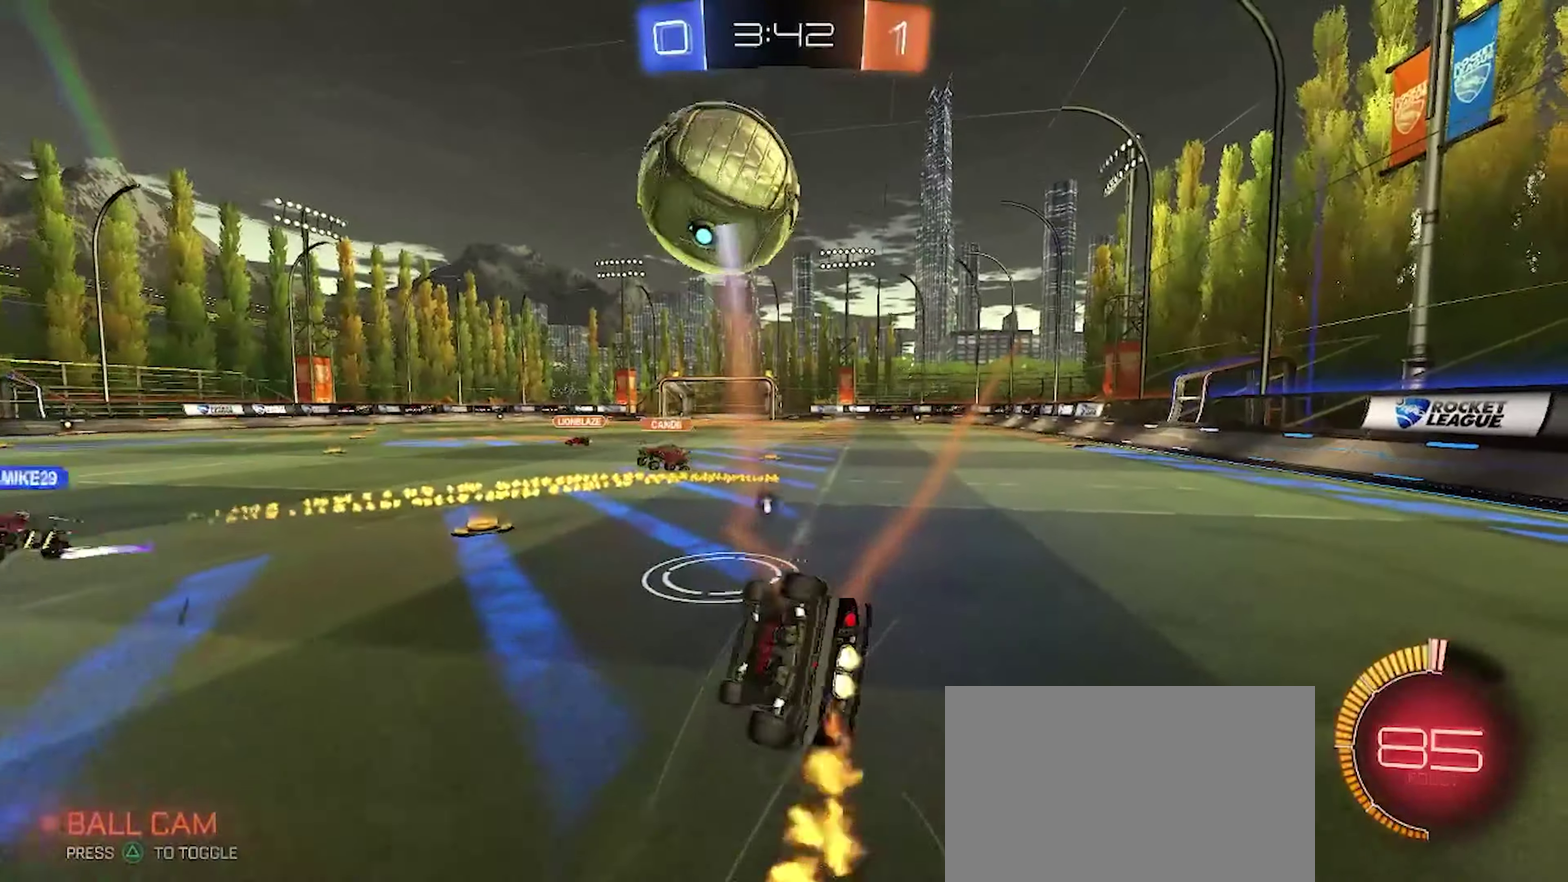
{"buttons": ["CIRCLE", "R2"], "left_stick": "down-right", "right_stick": "center", "events": [[16, "left_stick", "down-left"], [66, "TRIANGLE", "up"], [100, "left_stick", "right"], [150, "TRIANGLE", "down"], [183, "left_stick", "down-right"], [266, "TRIANGLE", "up"]]}
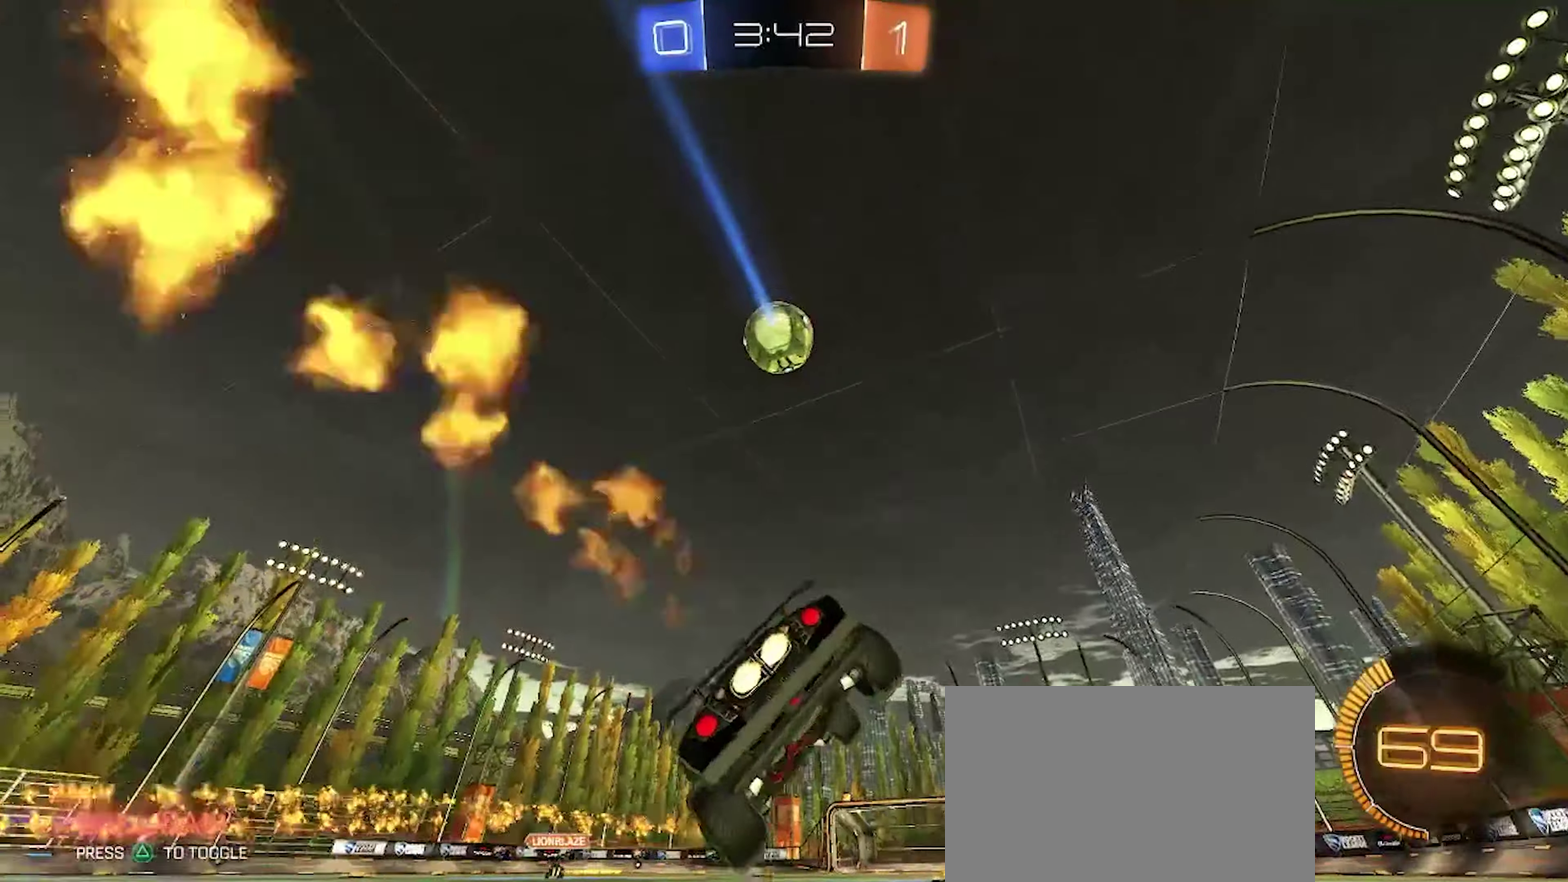
{"buttons": ["CROSS"], "left_stick": "down", "right_stick": "center", "events": [[16, "left_stick", "center"], [266, "CIRCLE", "up"], [283, "R2", "up"], [416, "left_stick", "down"], [433, "CROSS", "down"]]}
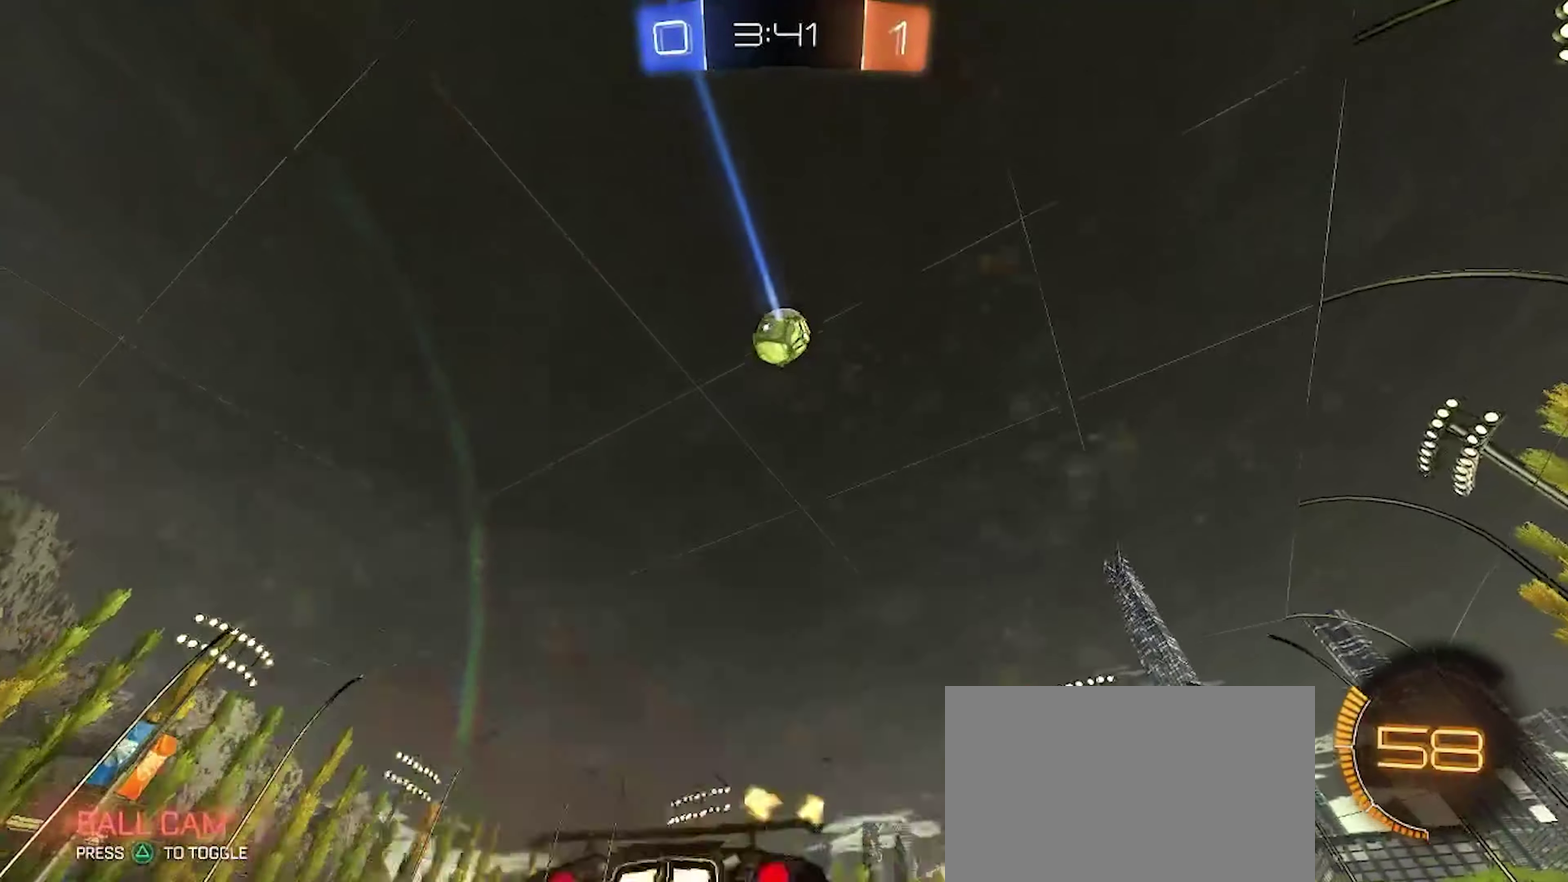
{"buttons": ["CIRCLE"], "left_stick": "left", "right_stick": "center", "events": [[83, "left_stick", "center"], [183, "left_stick", "down"], [266, "CIRCLE", "down"], [266, "CROSS", "up"], [316, "left_stick", "down-left"], [433, "left_stick", "left"]]}
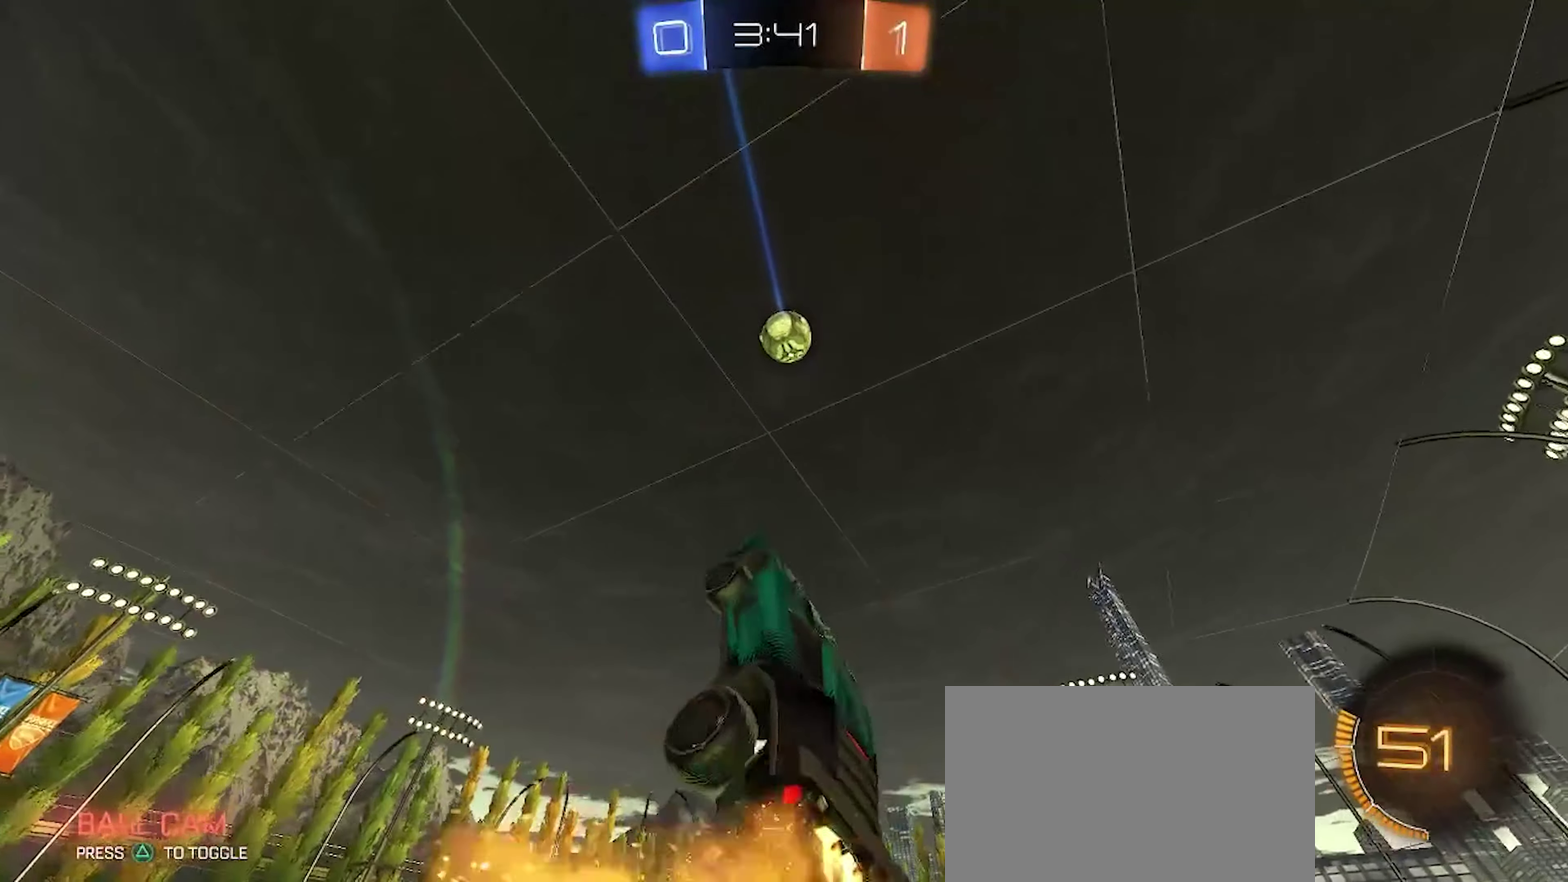
{"buttons": ["CIRCLE"], "left_stick": "left", "right_stick": "center", "events": [[33, "left_stick", "up-right"], [200, "left_stick", "up-left"], [333, "left_stick", "center"], [400, "left_stick", "down"], [500, "left_stick", "left"]]}
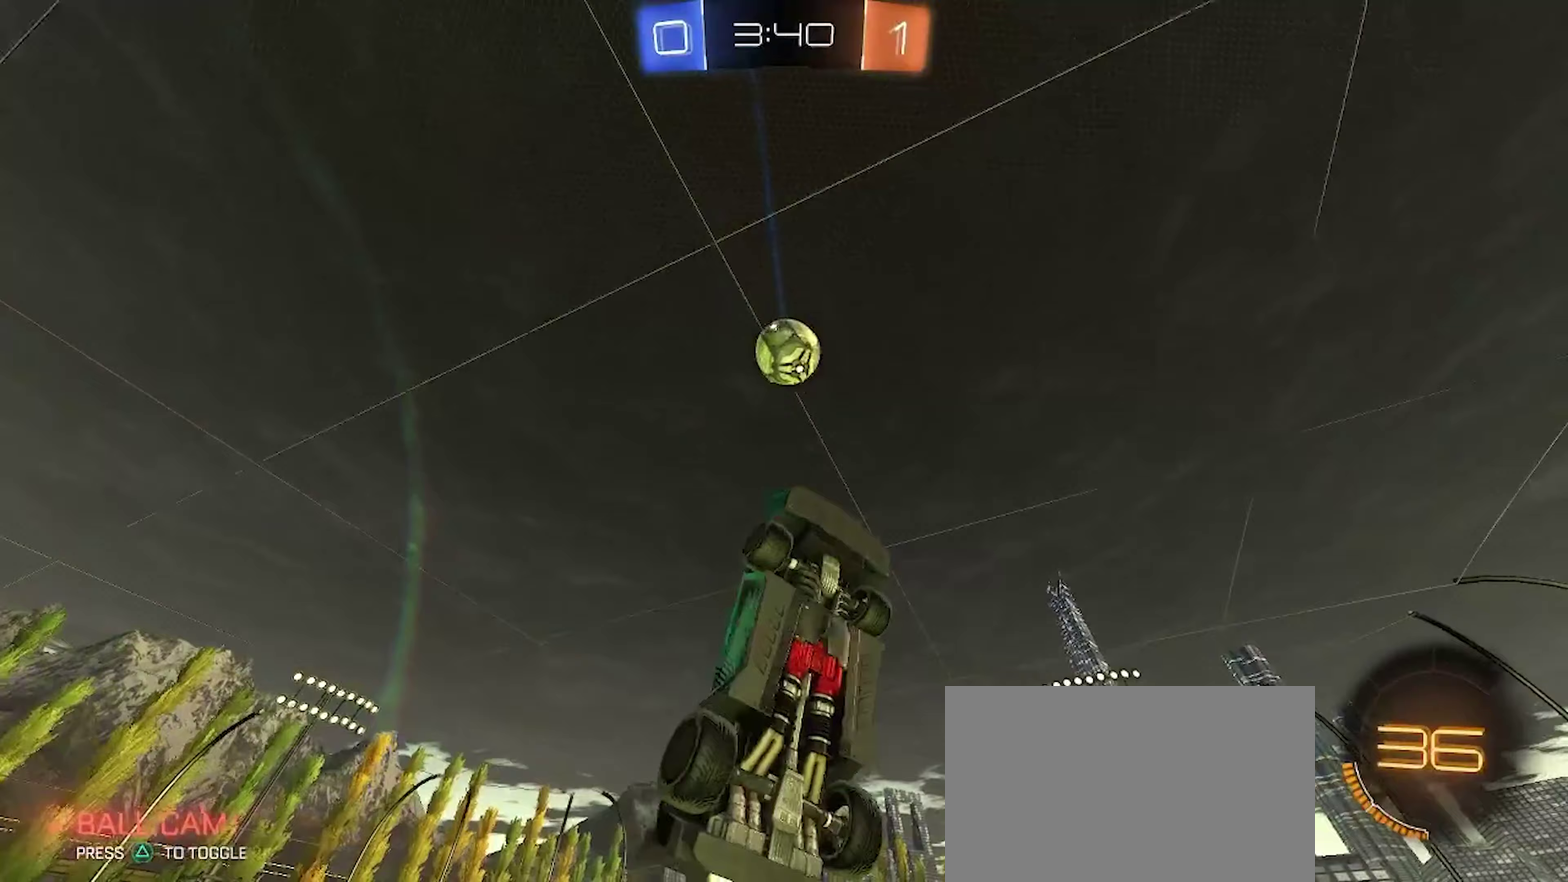
{"buttons": [], "left_stick": "down-right", "right_stick": "center", "events": [[50, "CIRCLE", "up"], [217, "left_stick", "up-left"], [233, "CIRCLE", "down"], [283, "left_stick", "left"], [333, "left_stick", "down-left"], [417, "left_stick", "right"], [483, "left_stick", "down-right"], [500, "CIRCLE", "up"]]}
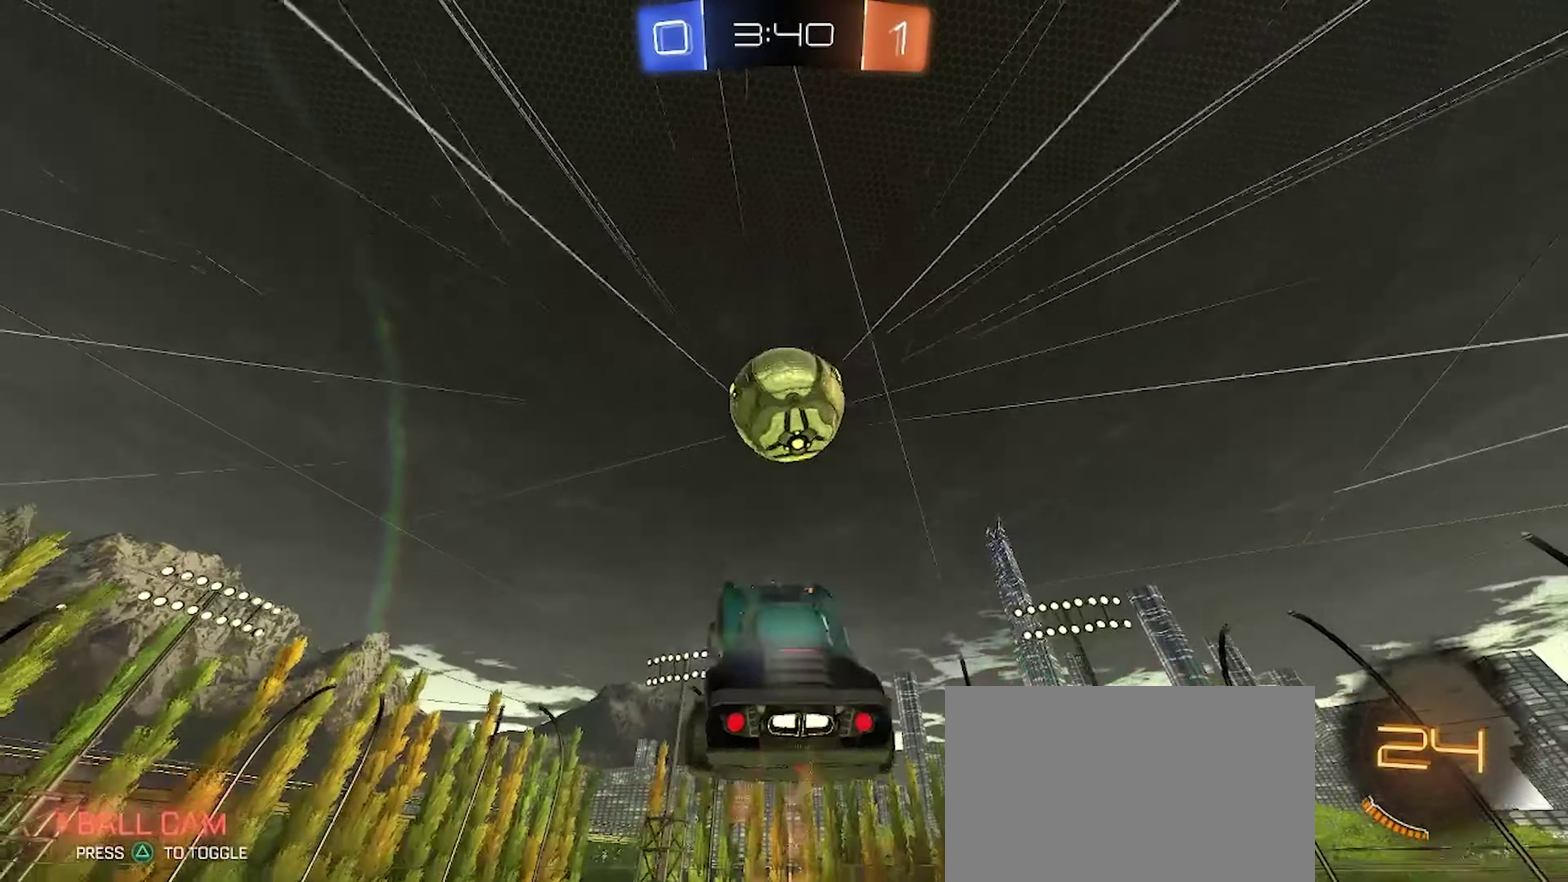
{"buttons": [], "left_stick": "right", "right_stick": "center", "events": [[83, "left_stick", "up-right"], [300, "left_stick", "right"]]}
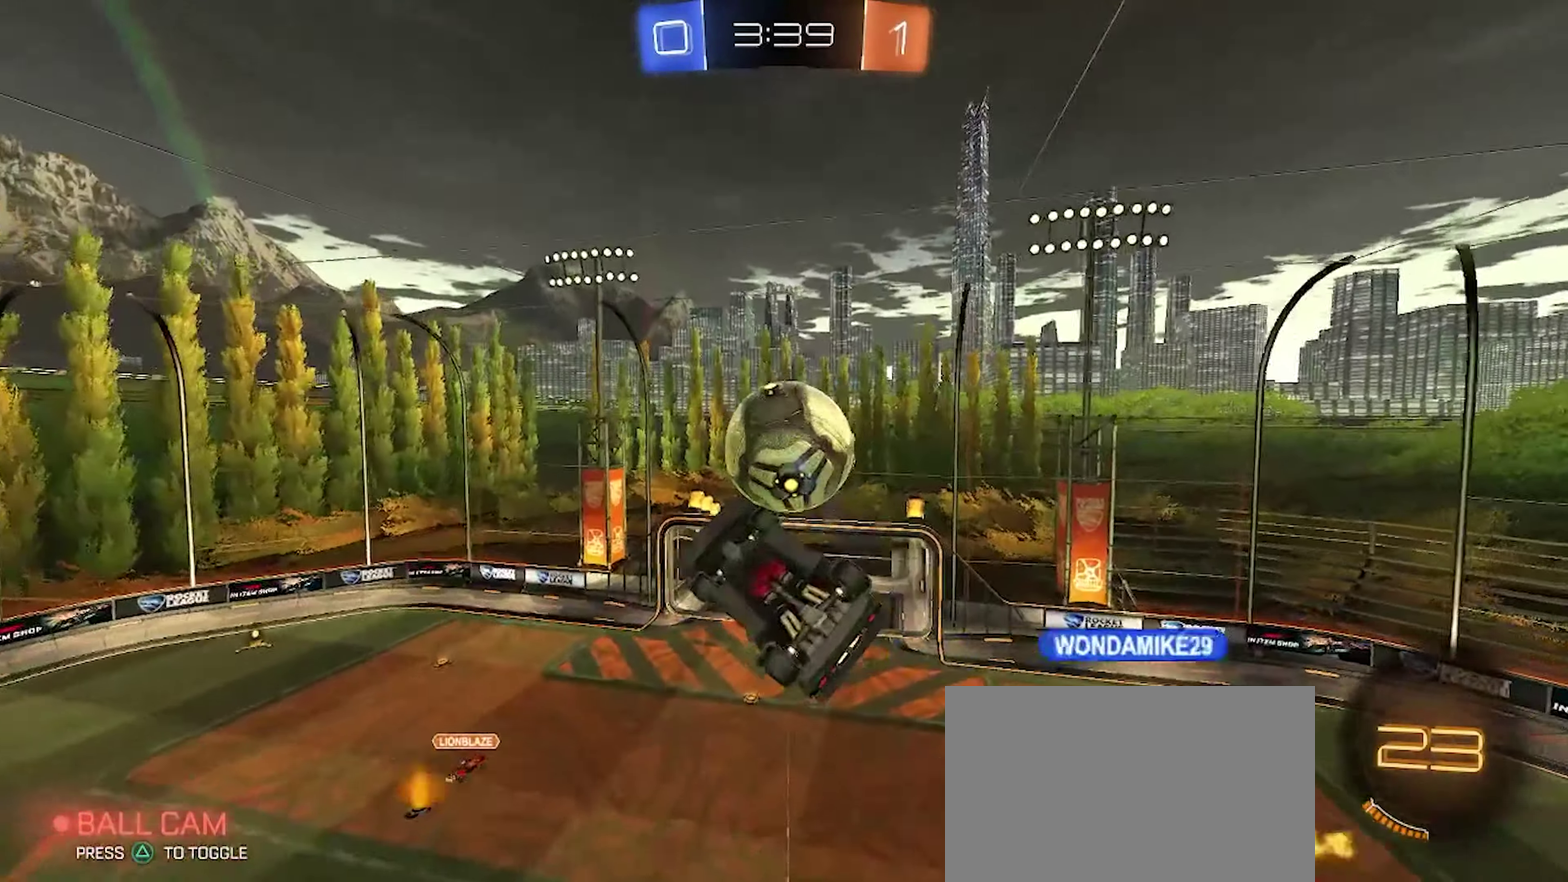
{"buttons": [], "left_stick": "up", "right_stick": "center", "events": [[50, "left_stick", "down-right"], [100, "left_stick", "down"], [117, "CIRCLE", "down"], [183, "left_stick", "down-left"], [233, "left_stick", "left"], [317, "CIRCLE", "up"], [433, "left_stick", "up"]]}